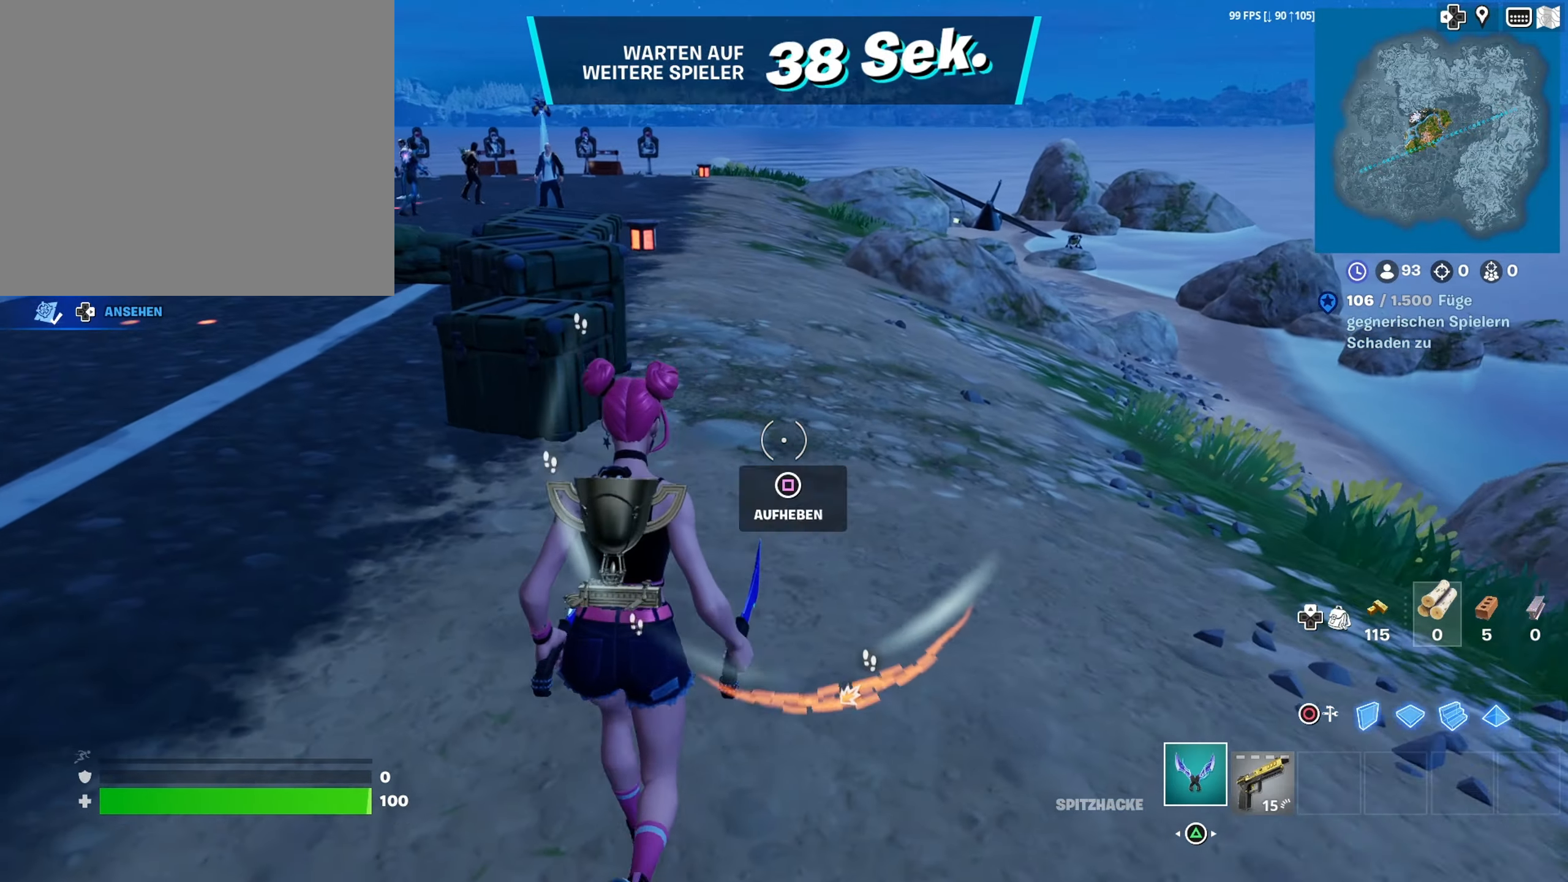
Gameplay with a controller (PlayStation layout); each line is a JSON object with the inputs held at the frame after it. "events" lists button and stick changes between this image and that frame as [ms after this image, input, new state], when the widget could be followed in between.
{"buttons": [], "left_stick": "up-left", "right_stick": "left", "events": [[33, "right_stick", "center"], [367, "right_stick", "left"]]}
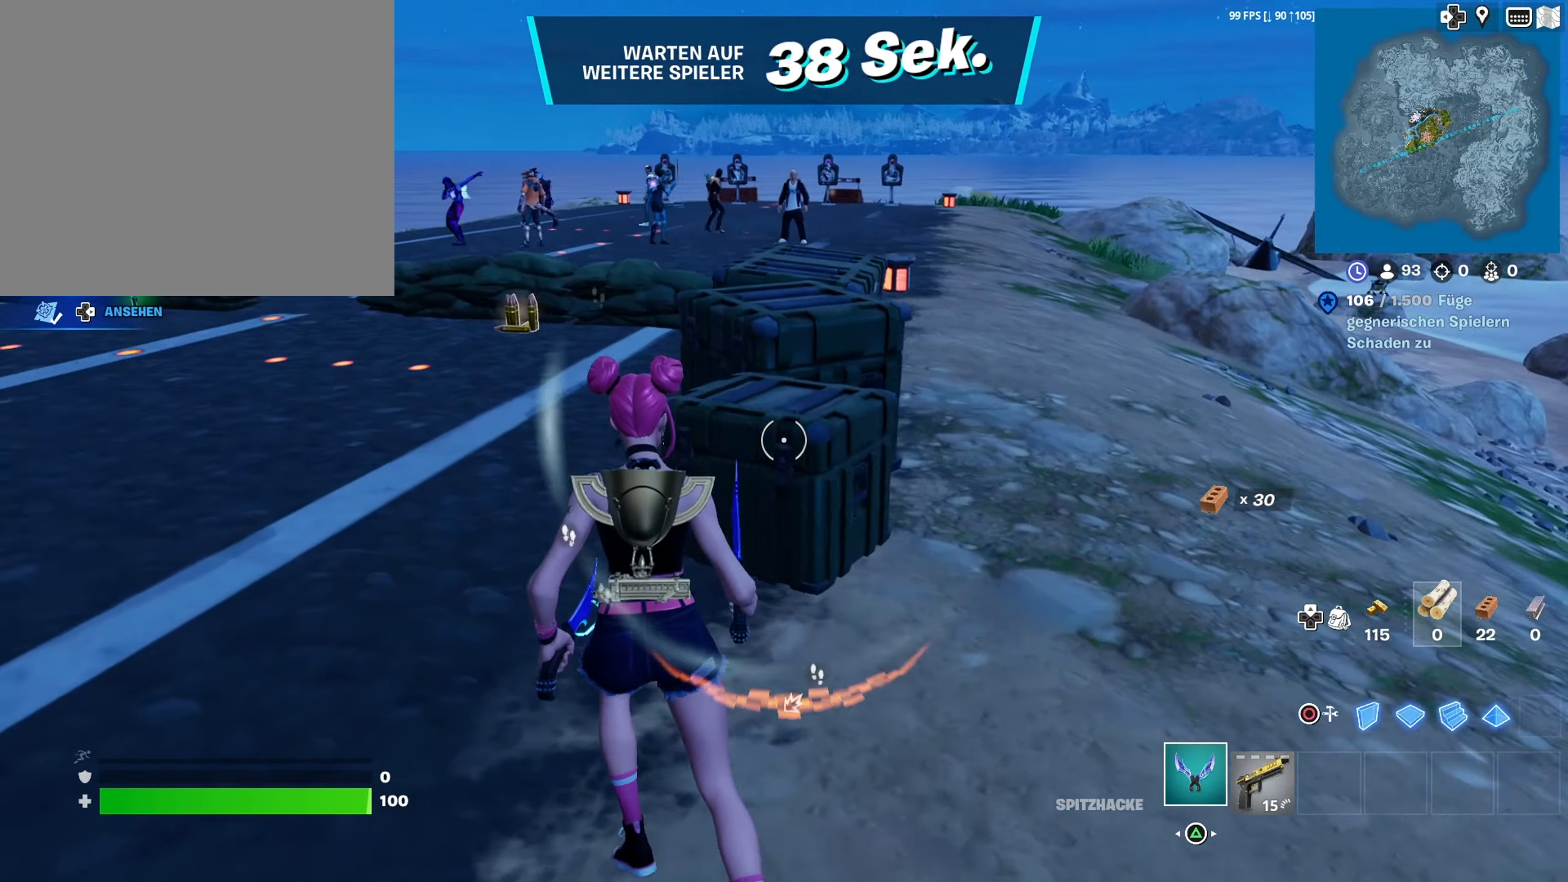
{"buttons": [], "left_stick": "up", "right_stick": "down", "events": [[67, "right_stick", "center"], [167, "left_stick", "up"], [250, "right_stick", "left"], [367, "right_stick", "up"], [433, "right_stick", "down"]]}
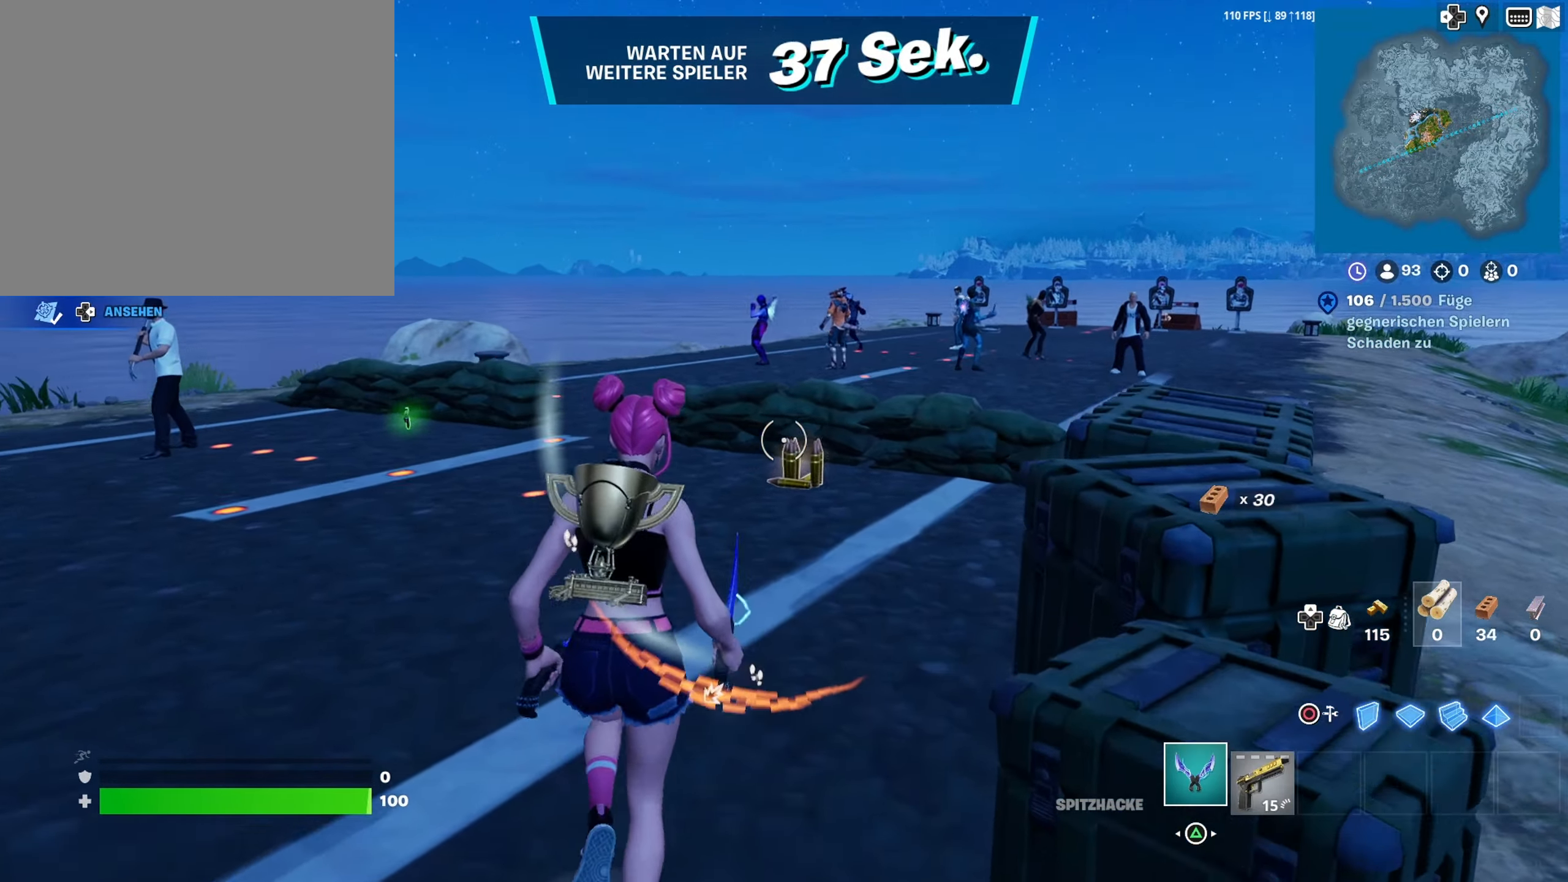
{"buttons": ["SQUARE"], "left_stick": "up", "right_stick": "center", "events": [[117, "right_stick", "center"], [433, "SQUARE", "down"]]}
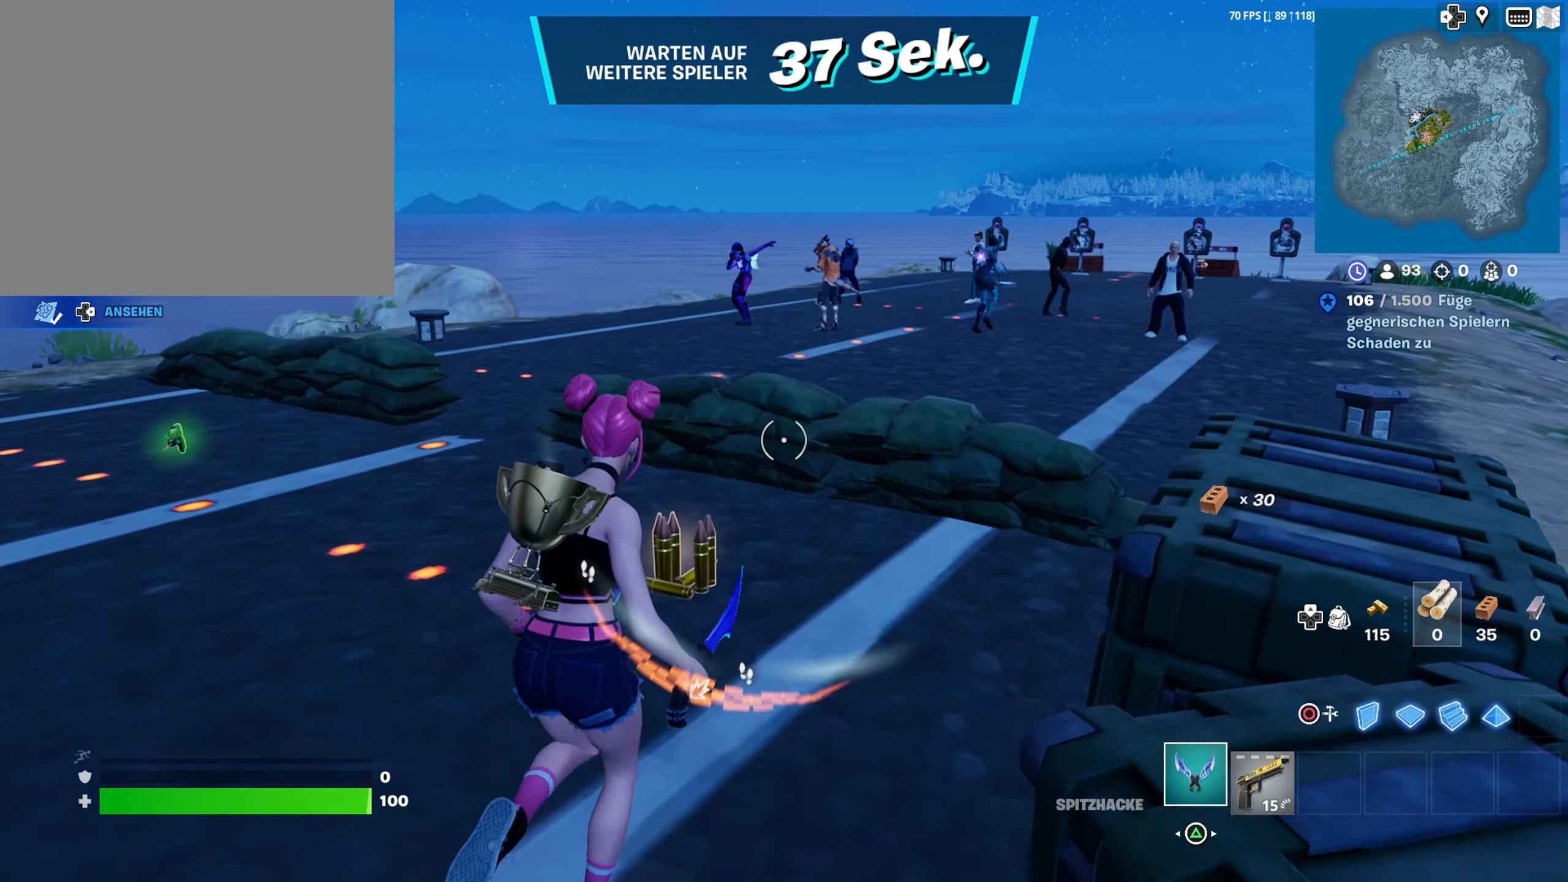
{"buttons": [], "left_stick": "up", "right_stick": "center", "events": [[50, "SQUARE", "up"], [133, "SQUARE", "down"], [183, "SQUARE", "up"]]}
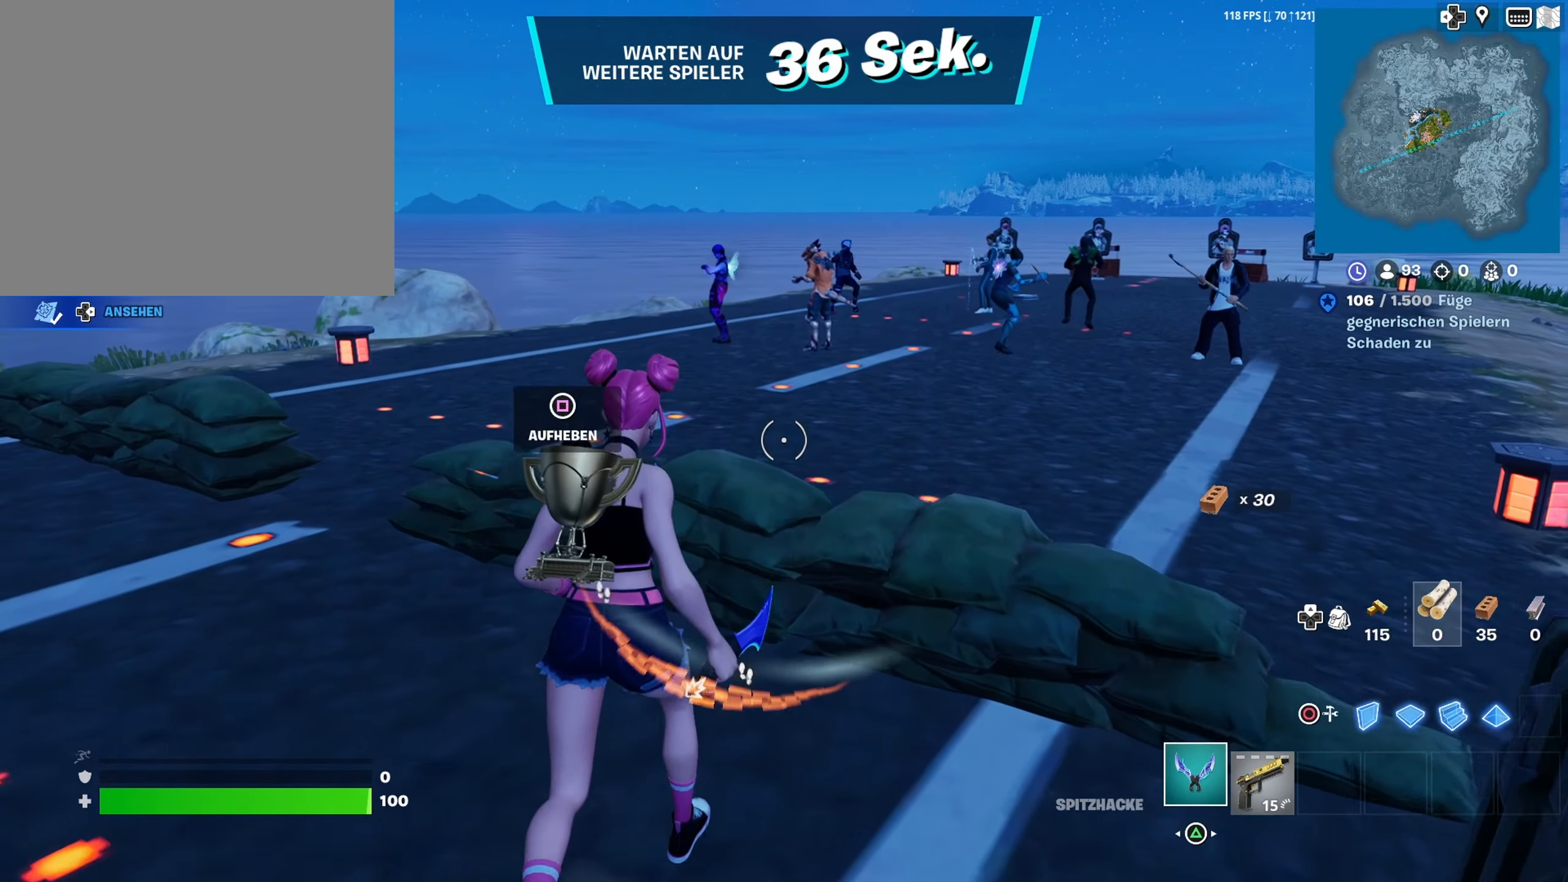
{"buttons": [], "left_stick": "up", "right_stick": "center", "events": []}
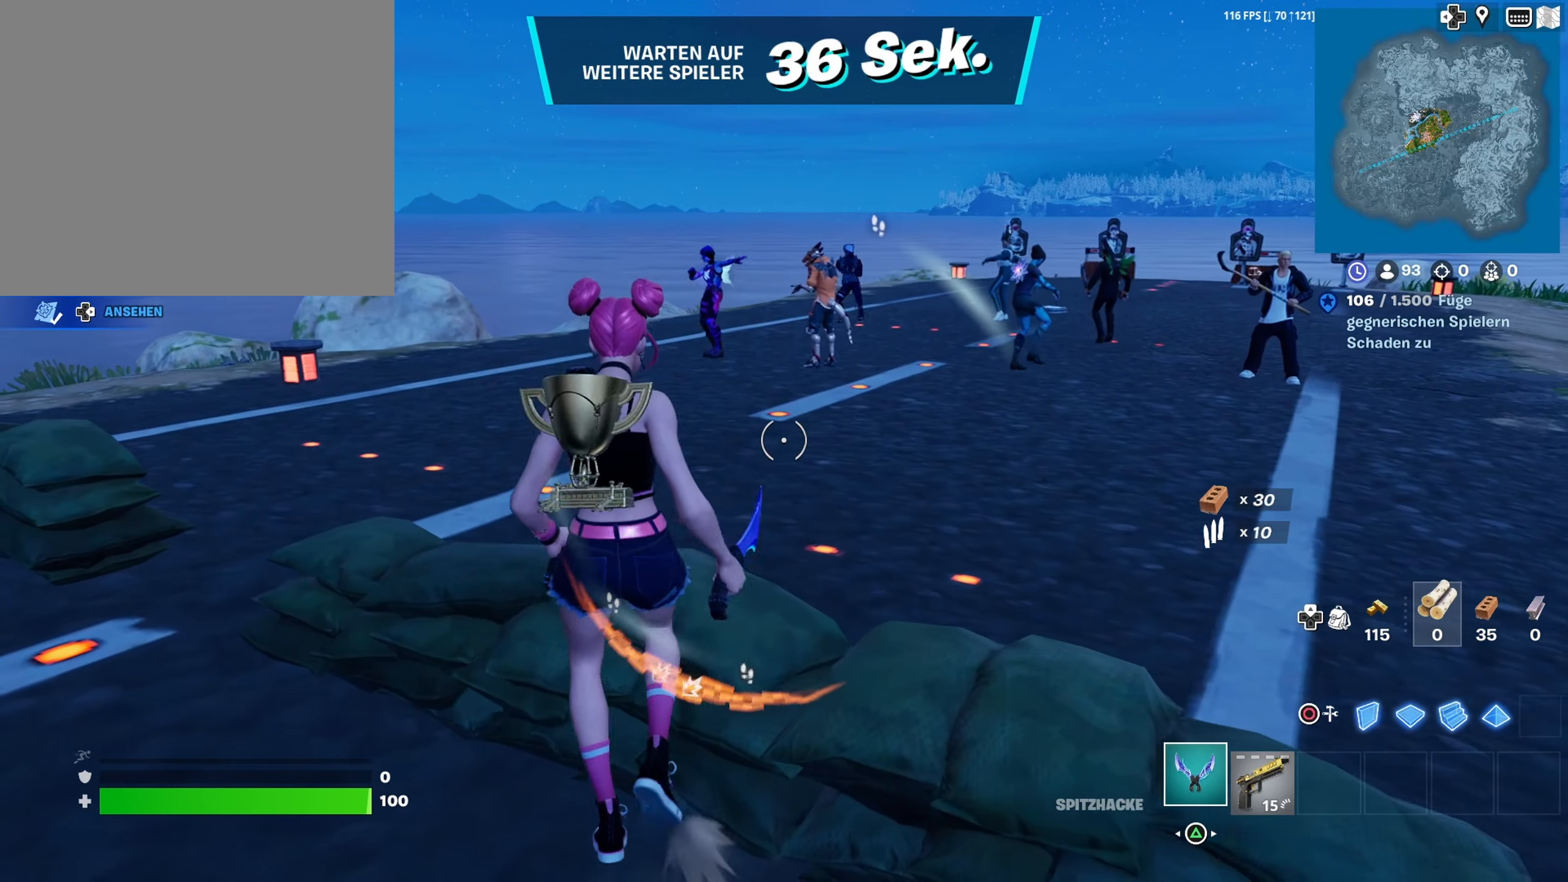
{"buttons": [], "left_stick": "down", "right_stick": "center", "events": [[283, "left_stick", "down"]]}
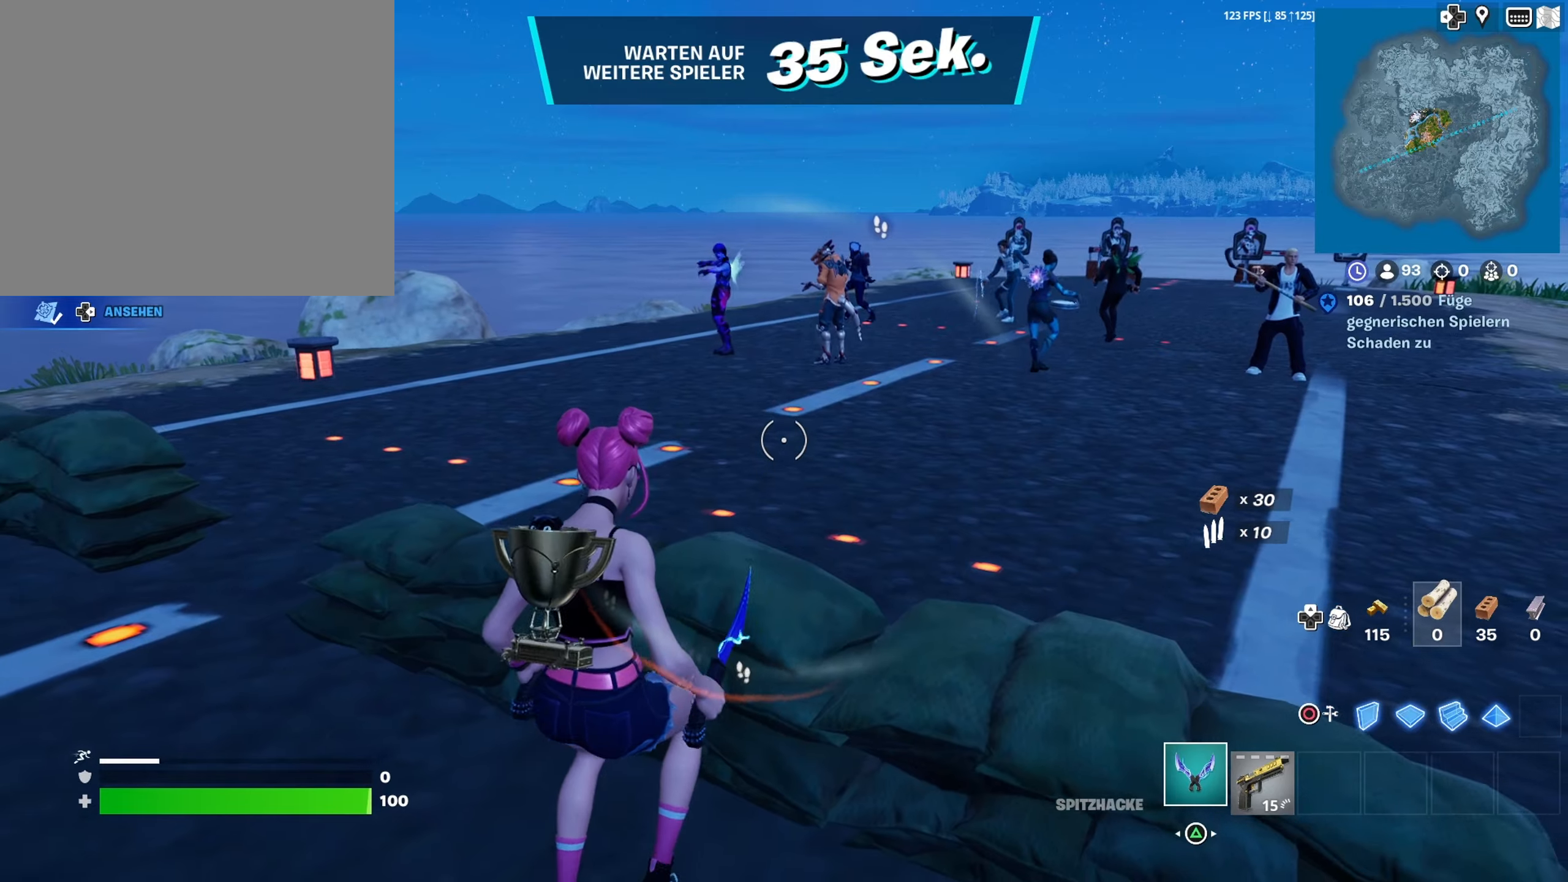
{"buttons": [], "left_stick": "up", "right_stick": "center", "events": [[134, "left_stick", "down-right"], [150, "right_stick", "right"], [250, "left_stick", "up-right"], [250, "right_stick", "down-right"], [350, "L3", "down"], [367, "left_stick", "up"], [434, "right_stick", "center"], [484, "L3", "up"]]}
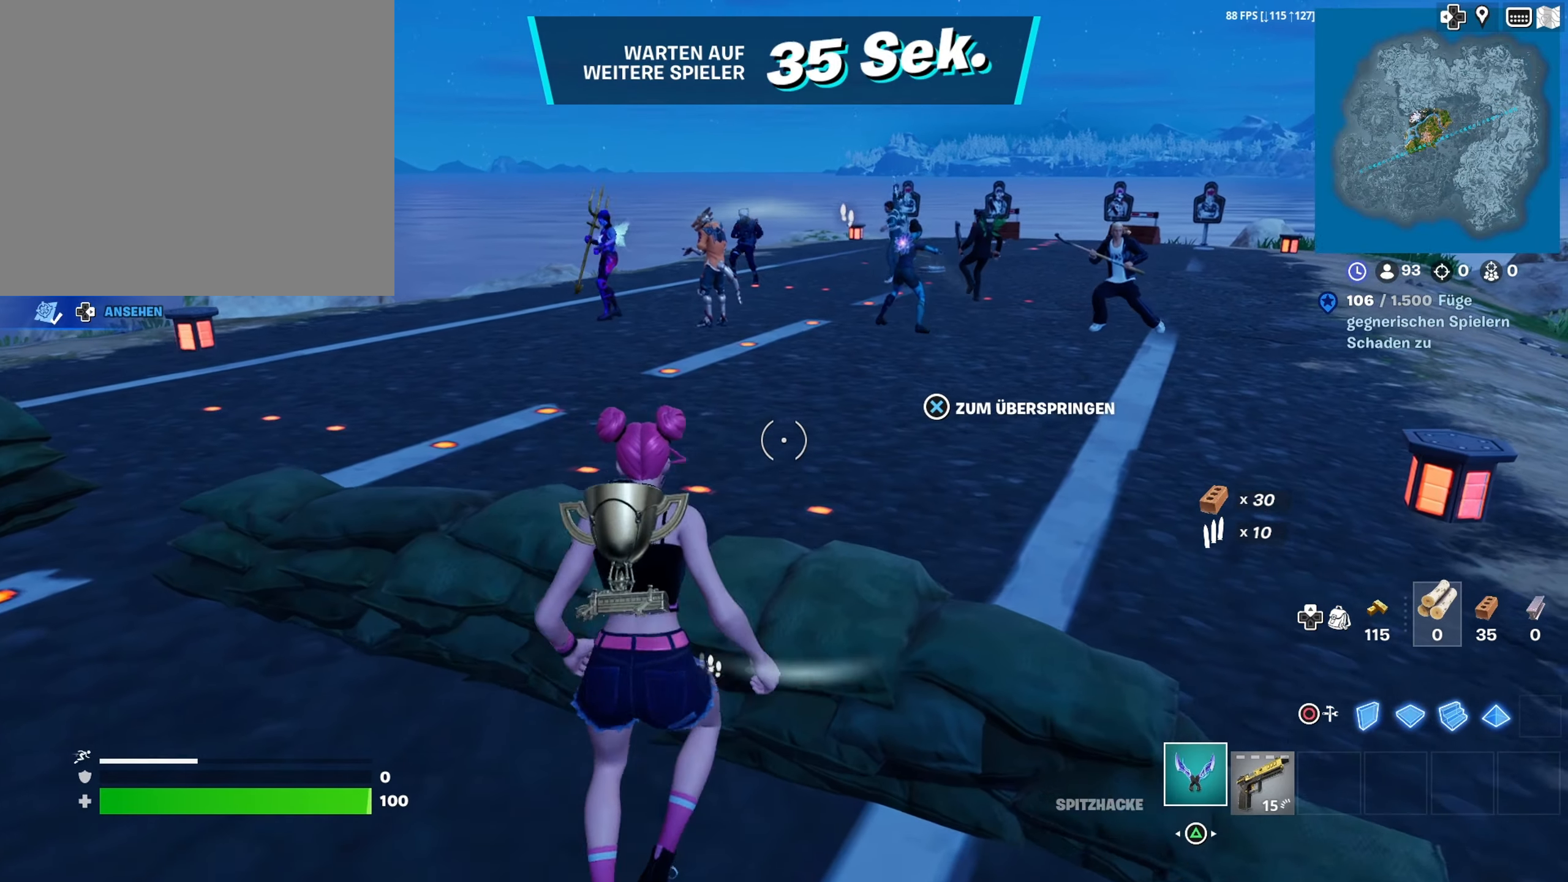
{"buttons": [], "left_stick": "up", "right_stick": "center", "events": []}
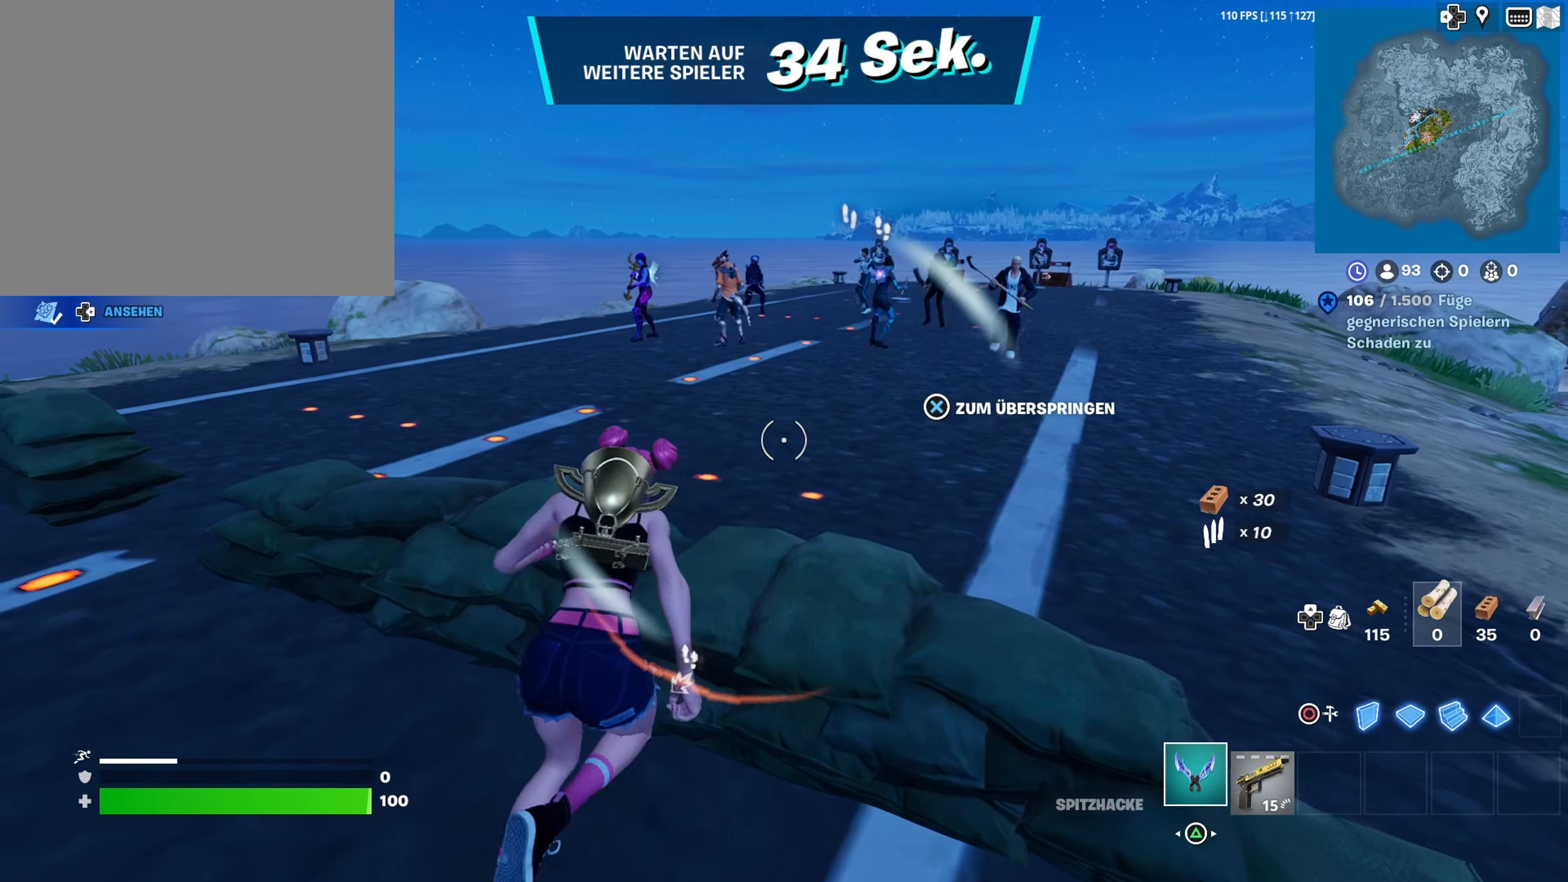
{"buttons": [], "left_stick": "up", "right_stick": "center", "events": []}
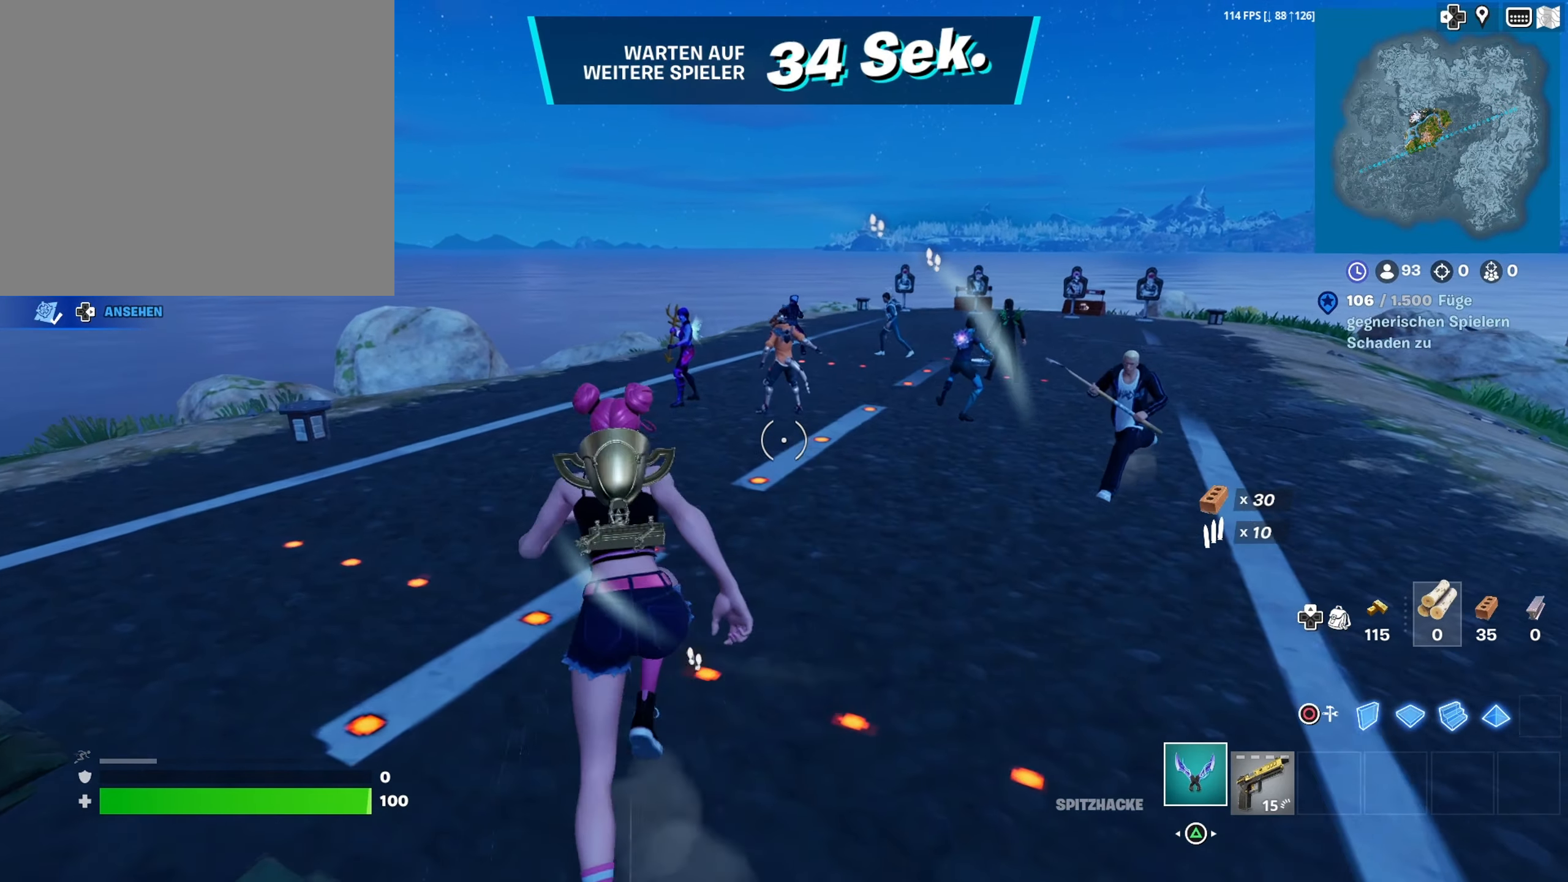
{"buttons": [], "left_stick": "up", "right_stick": "left", "events": [[350, "right_stick", "left"]]}
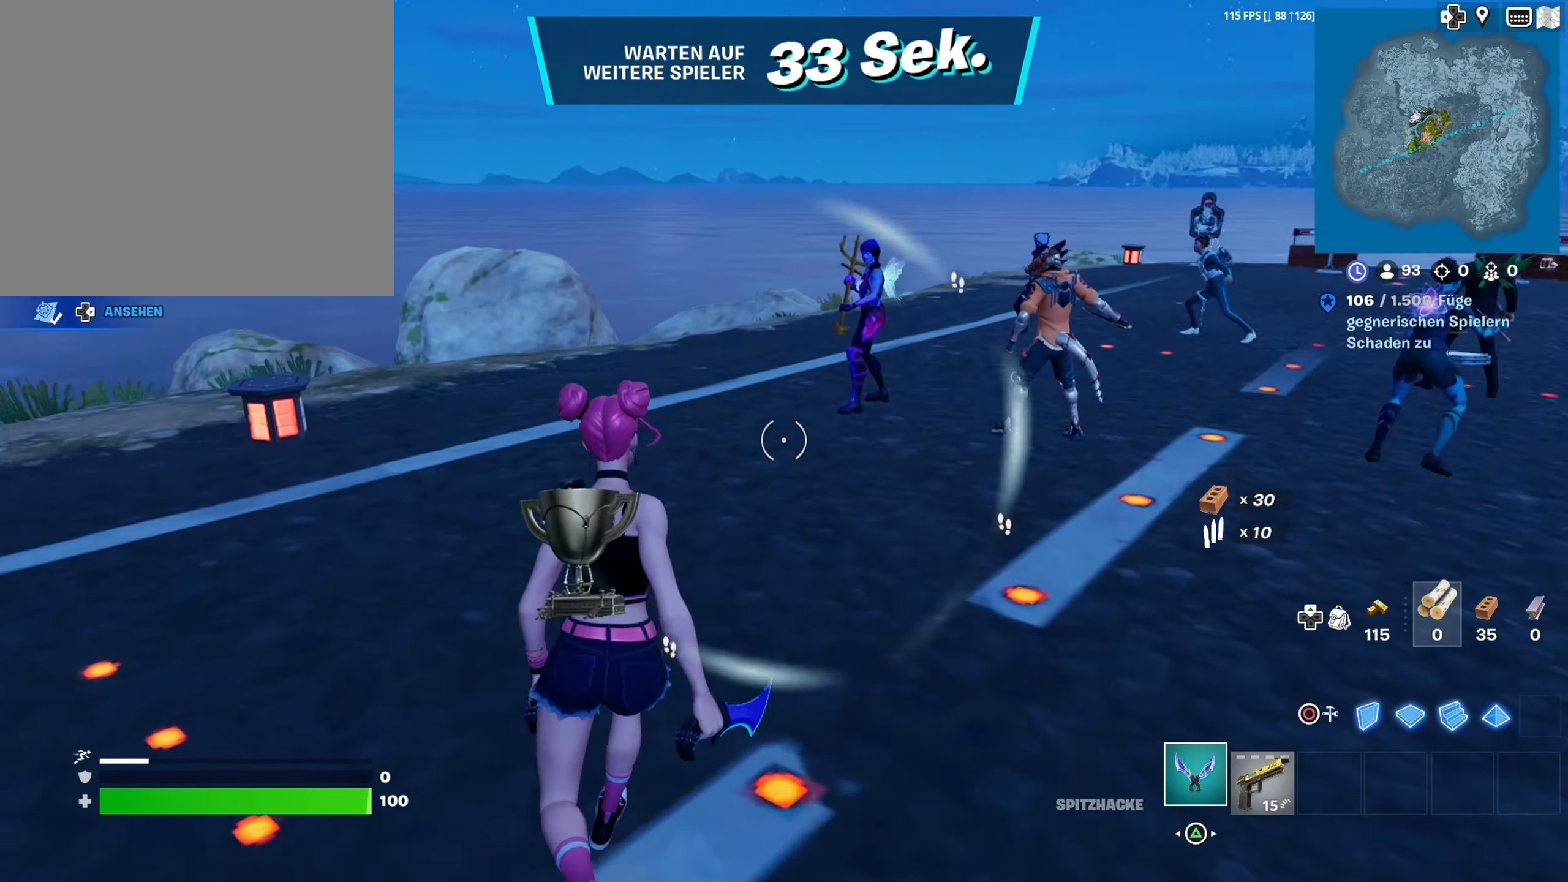
{"buttons": [], "left_stick": "up-right", "right_stick": "down-right", "events": [[34, "right_stick", "center"], [50, "R1", "down"], [150, "CROSS", "down"], [167, "R1", "up"], [217, "CROSS", "up"], [250, "left_stick", "up-right"], [384, "right_stick", "right"], [484, "right_stick", "down-right"]]}
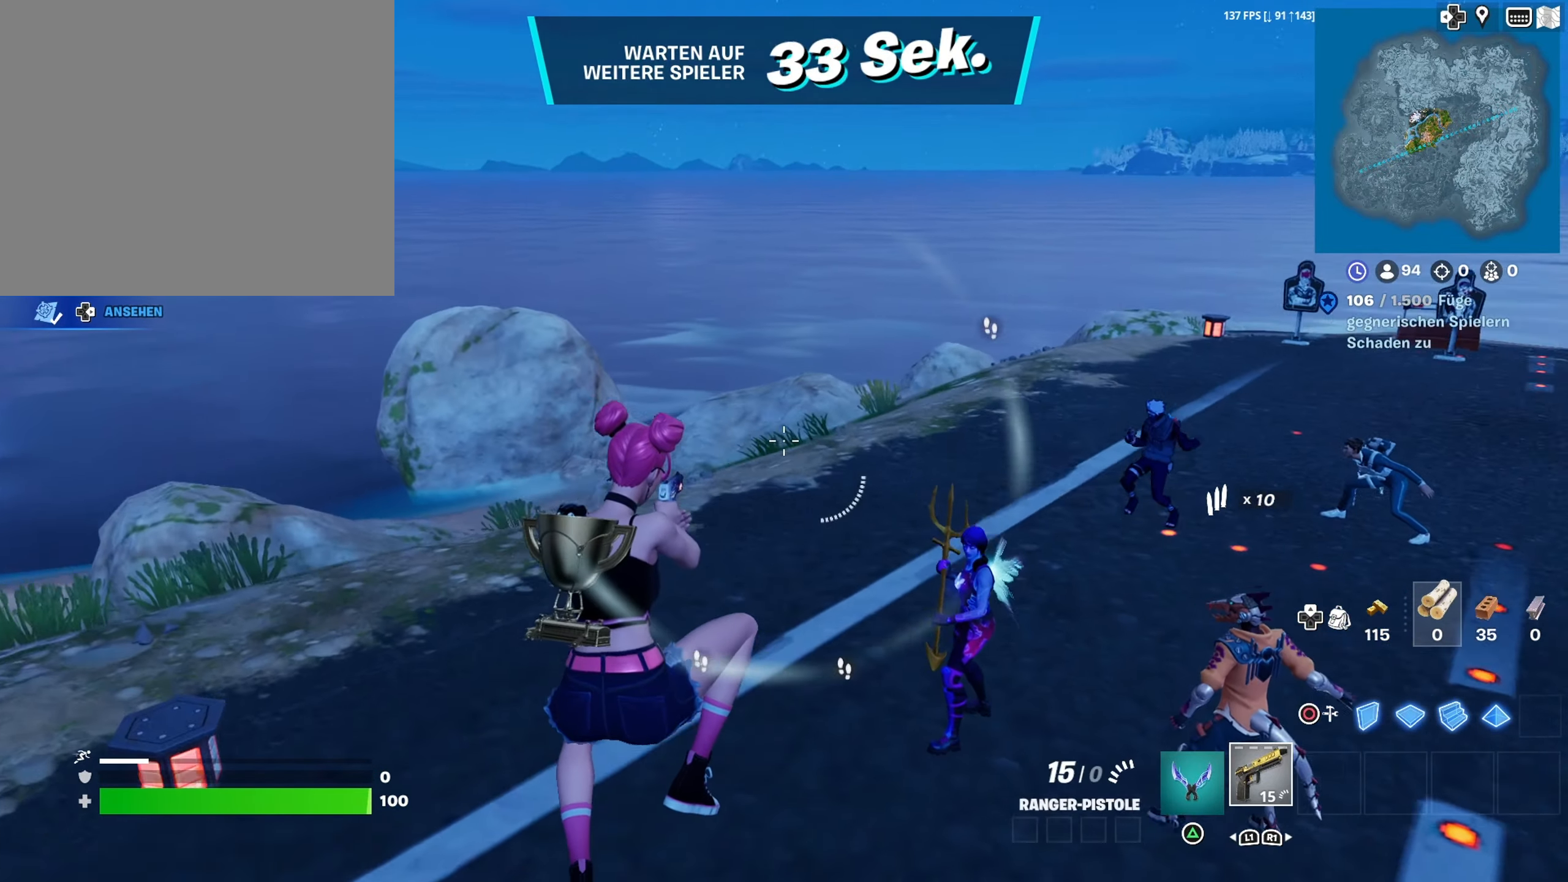
{"buttons": ["R2"], "left_stick": "up-right", "right_stick": "up-right", "events": [[184, "right_stick", "center"], [284, "right_stick", "right"], [367, "right_stick", "up-right"], [484, "R2", "down"]]}
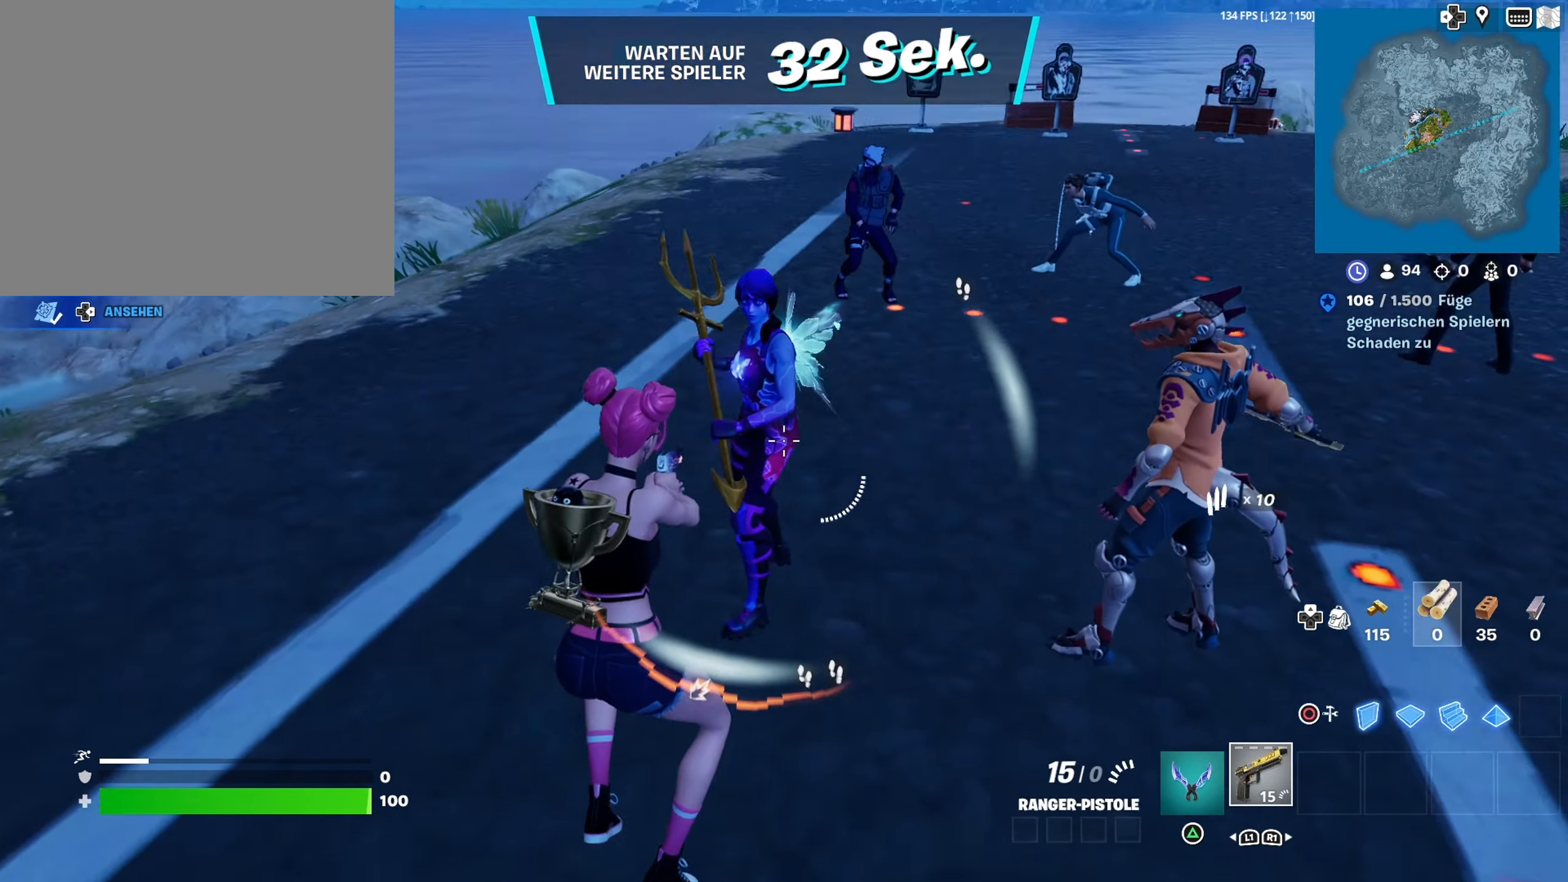
{"buttons": ["R2"], "left_stick": "center", "right_stick": "up-left", "events": [[34, "right_stick", "up-left"], [134, "R2", "up"], [134, "right_stick", "center"], [217, "left_stick", "up-left"], [234, "R2", "down"], [250, "right_stick", "up"], [334, "R2", "up"], [334, "left_stick", "center"], [417, "right_stick", "up-left"], [434, "R2", "down"]]}
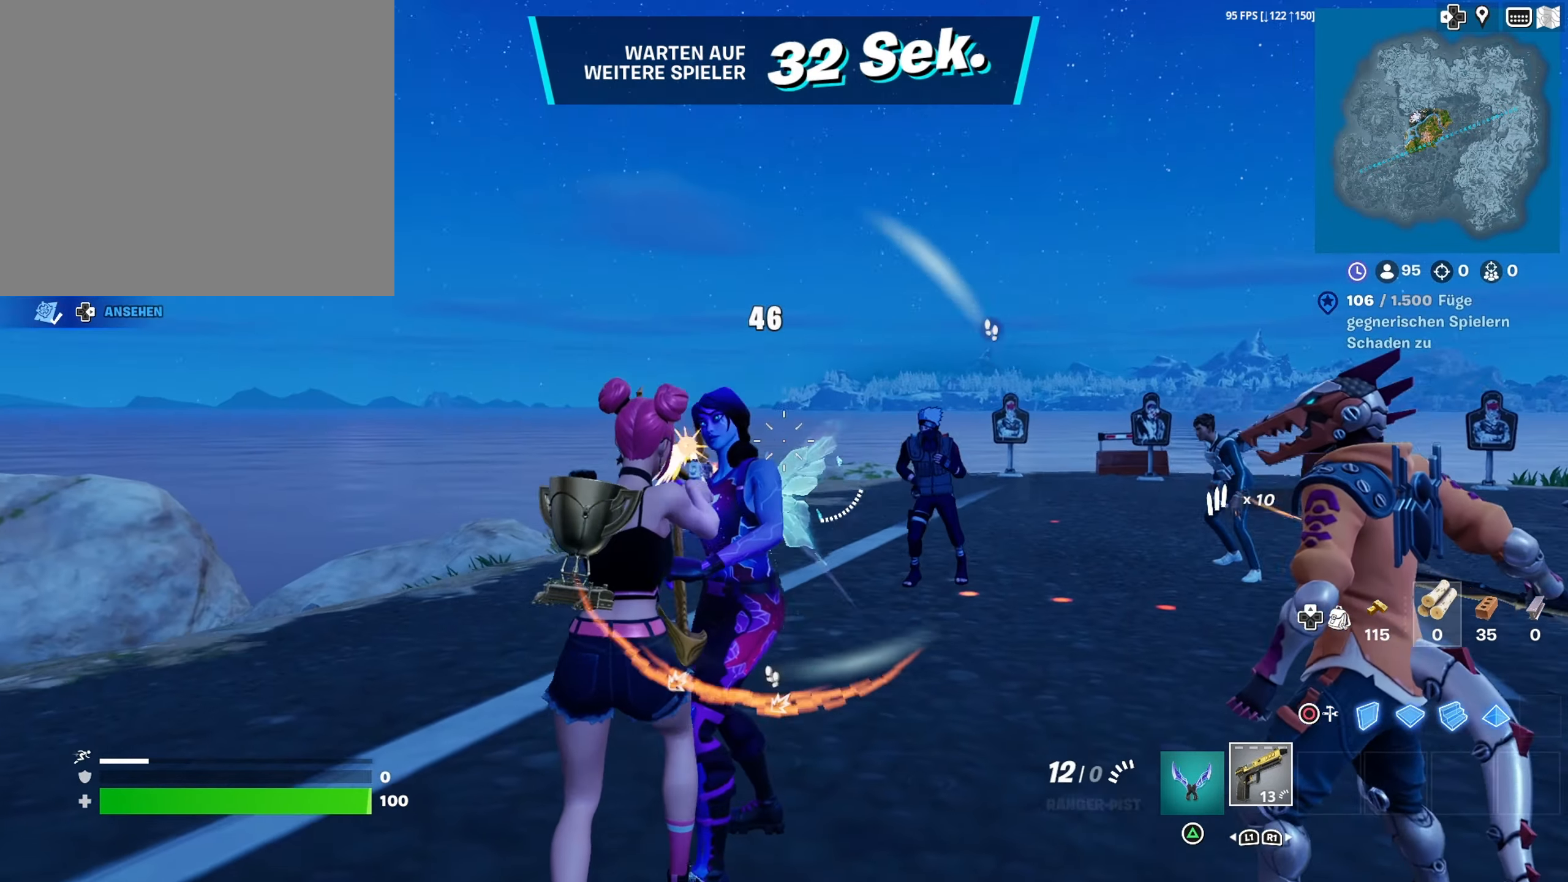
{"buttons": ["L2"], "left_stick": "center", "right_stick": "center", "events": [[17, "R2", "up"], [50, "right_stick", "center"], [117, "right_stick", "left"], [134, "R2", "down"], [134, "left_stick", "left"], [167, "L2", "down"], [250, "R2", "up"], [267, "right_stick", "center"], [317, "left_stick", "center"], [334, "R2", "down"], [417, "R2", "up"]]}
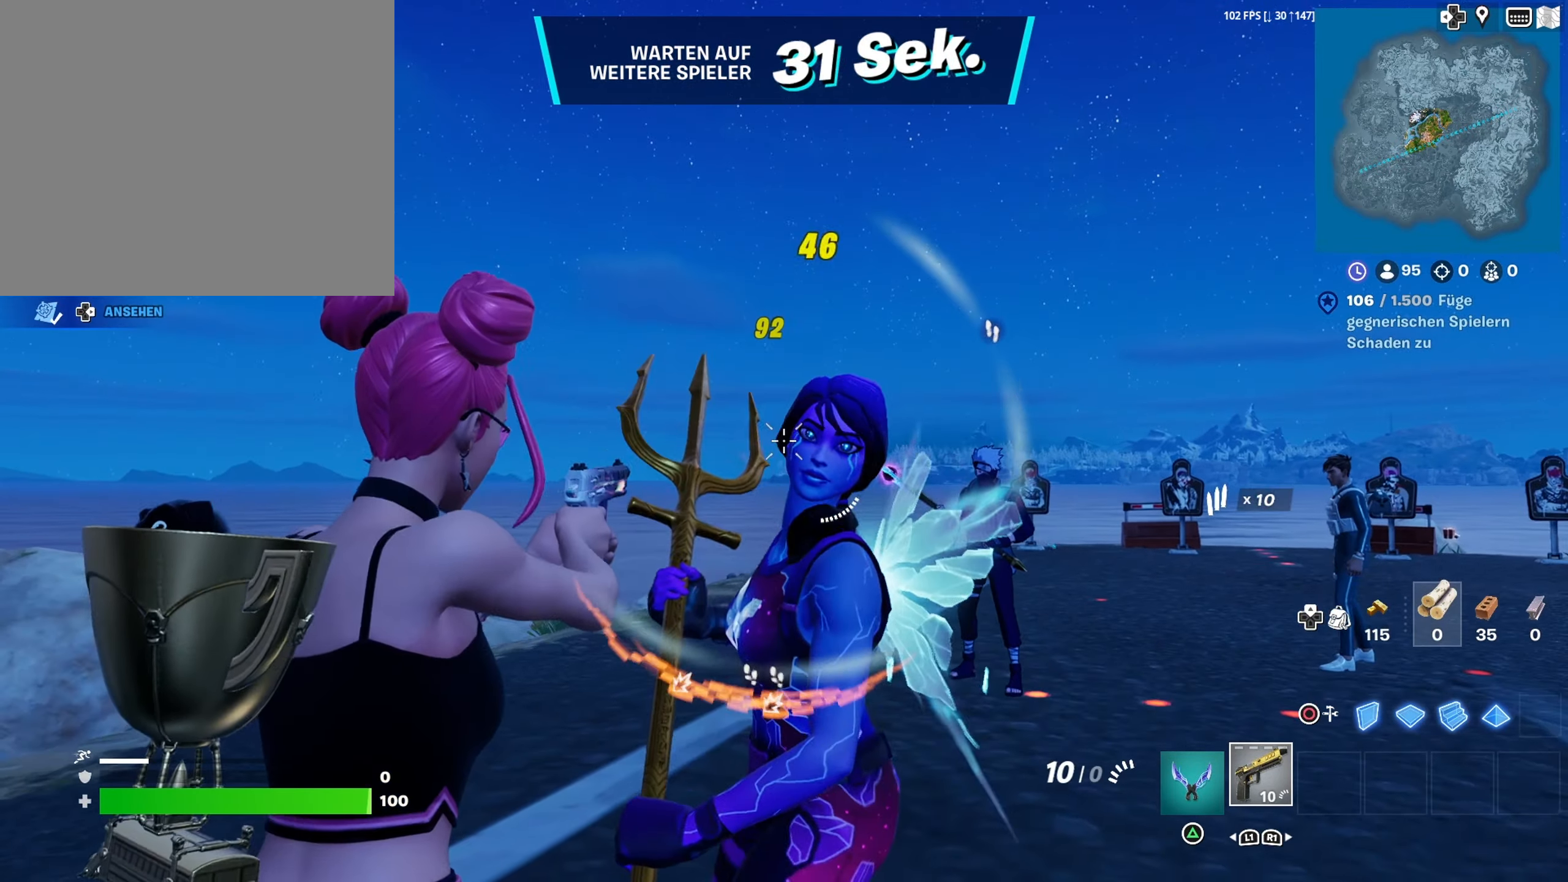
{"buttons": ["L2"], "left_stick": "center", "right_stick": "left", "events": [[67, "right_stick", "right"], [150, "L2", "up"], [184, "R2", "down"], [250, "L2", "down"], [267, "right_stick", "center"], [317, "R2", "up"], [384, "R2", "down"], [450, "right_stick", "left"], [484, "R2", "up"]]}
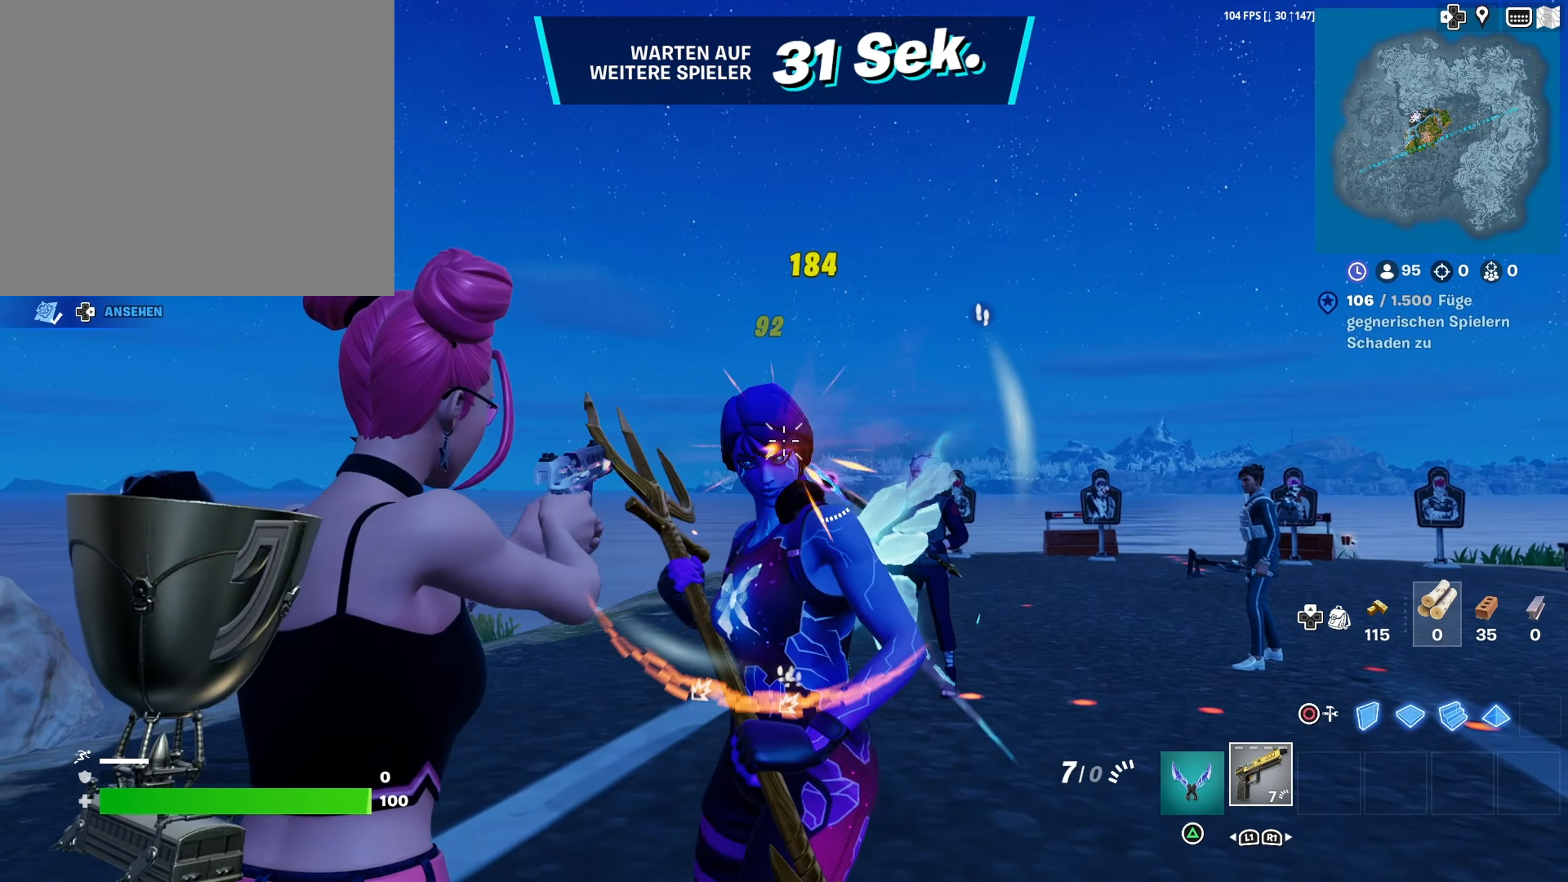
{"buttons": [], "left_stick": "up-right", "right_stick": "up-right", "events": [[17, "right_stick", "center"], [34, "L2", "up"], [67, "R2", "down"], [134, "left_stick", "down-right"], [167, "R2", "up"], [217, "left_stick", "right"], [217, "right_stick", "down-right"], [350, "left_stick", "up-right"], [483, "right_stick", "up-right"]]}
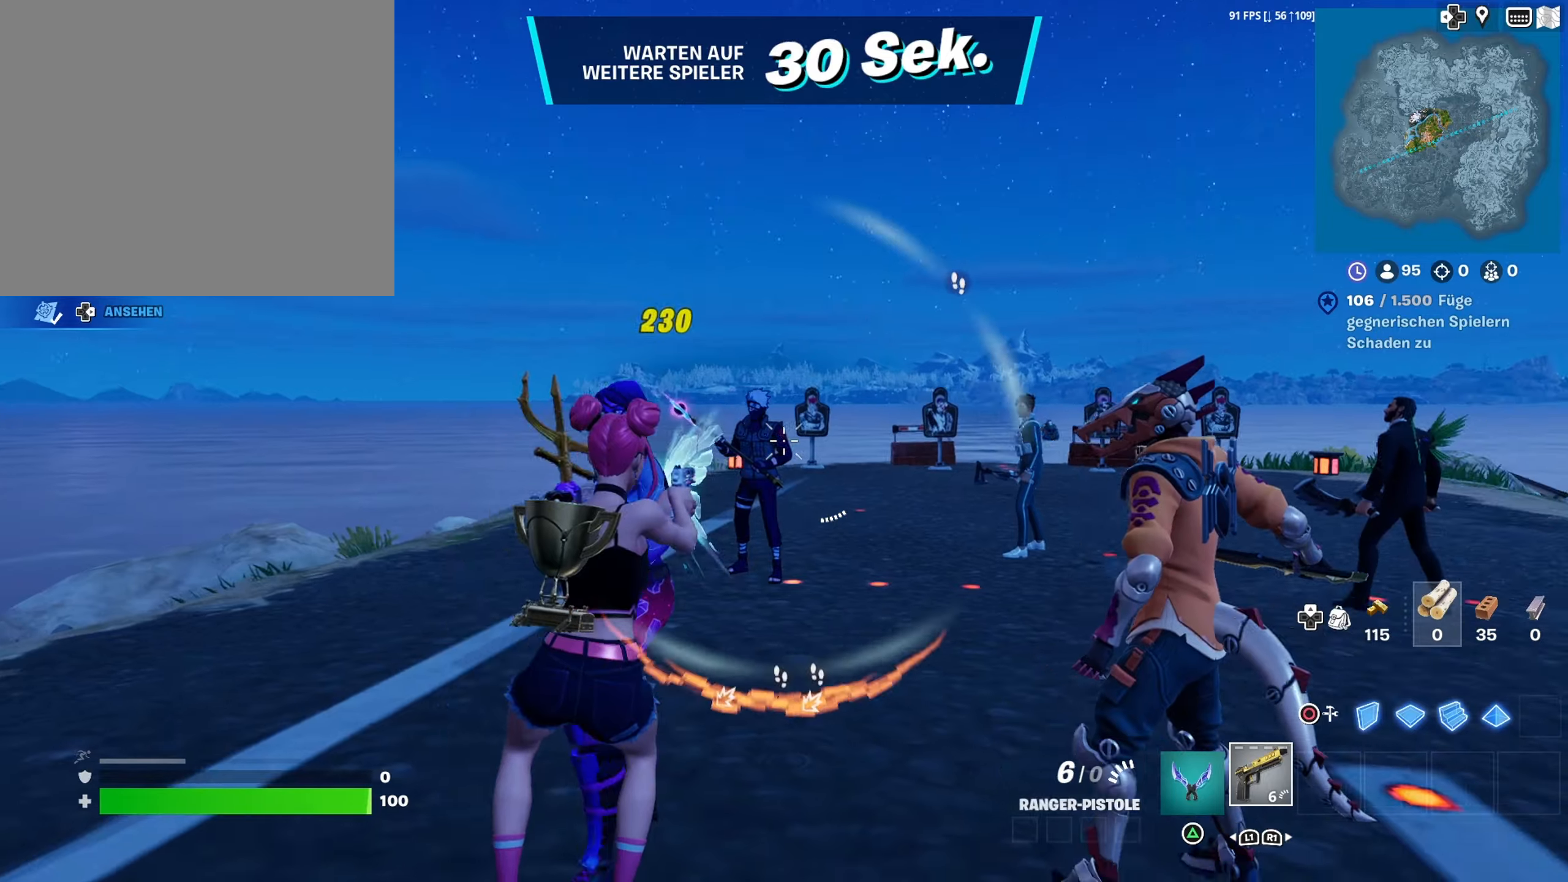
{"buttons": ["SQUARE"], "left_stick": "center", "right_stick": "center", "events": [[16, "right_stick", "down-right"], [33, "CROSS", "down"], [33, "right_stick", "center"], [66, "left_stick", "up"], [133, "CROSS", "up"], [283, "right_stick", "down-right"], [316, "left_stick", "center"], [366, "right_stick", "center"], [466, "SQUARE", "down"]]}
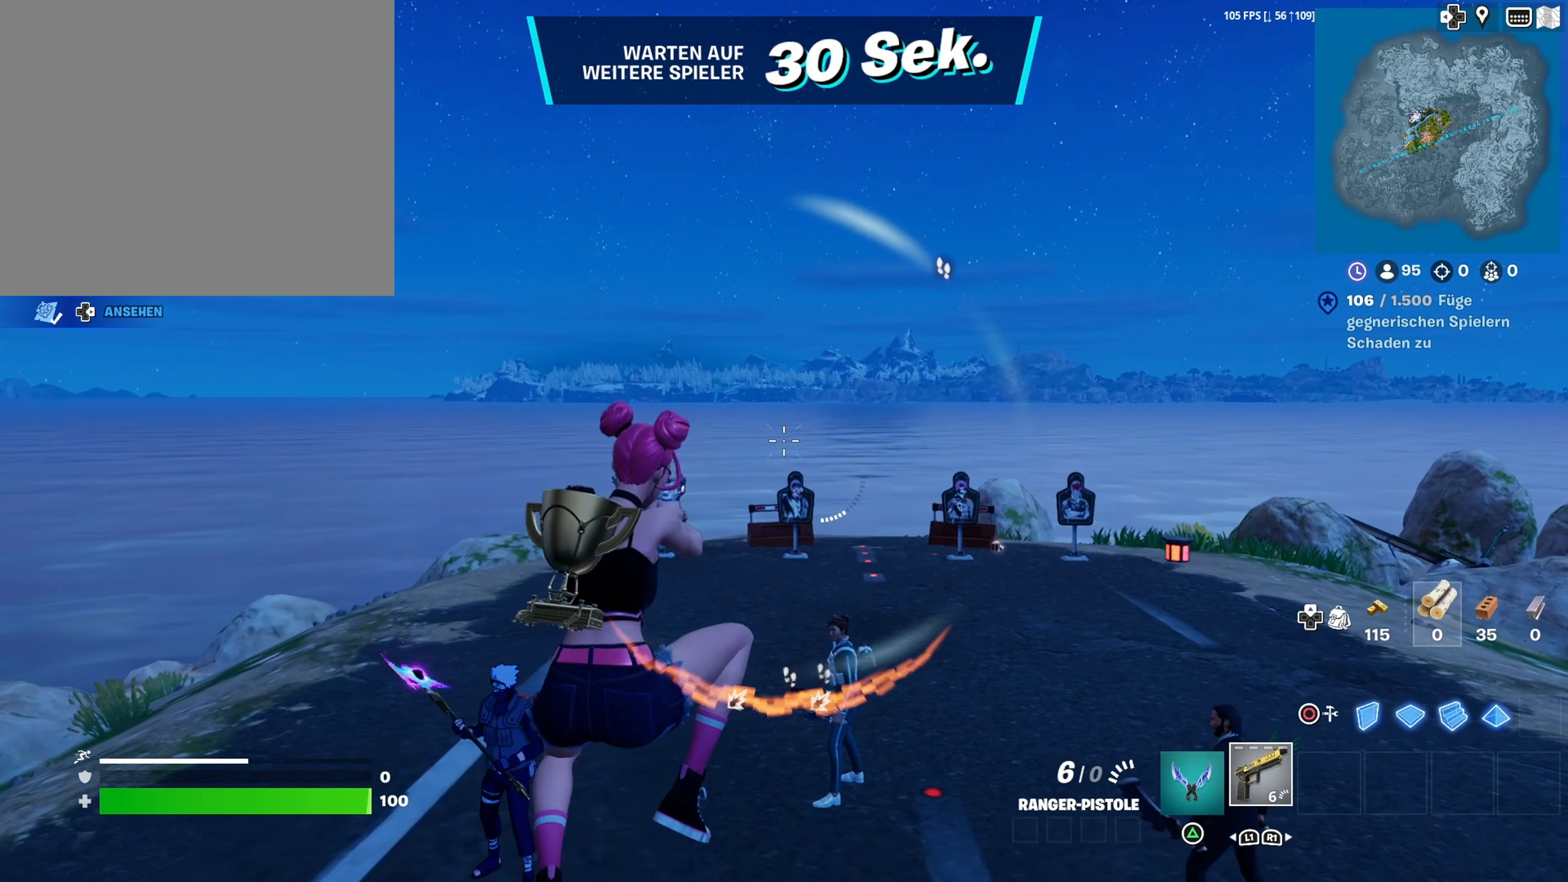
{"buttons": [], "left_stick": "center", "right_stick": "center", "events": [[66, "SQUARE", "up"], [266, "right_stick", "right"], [416, "DPAD_UP", "down"], [416, "right_stick", "center"], [466, "DPAD_UP", "up"]]}
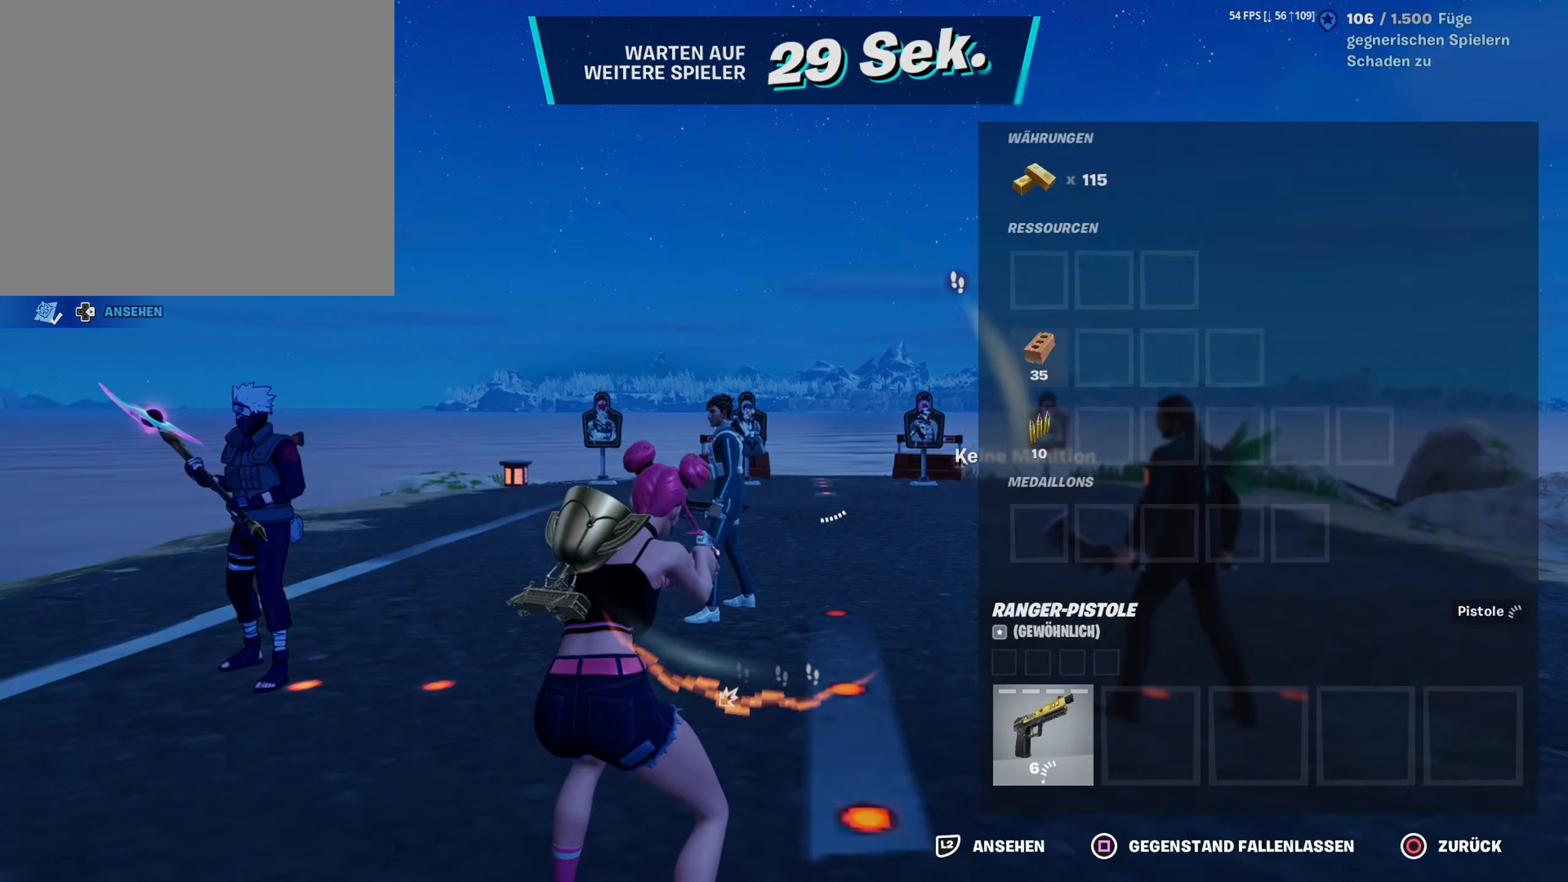
{"buttons": [], "left_stick": "center", "right_stick": "center", "events": []}
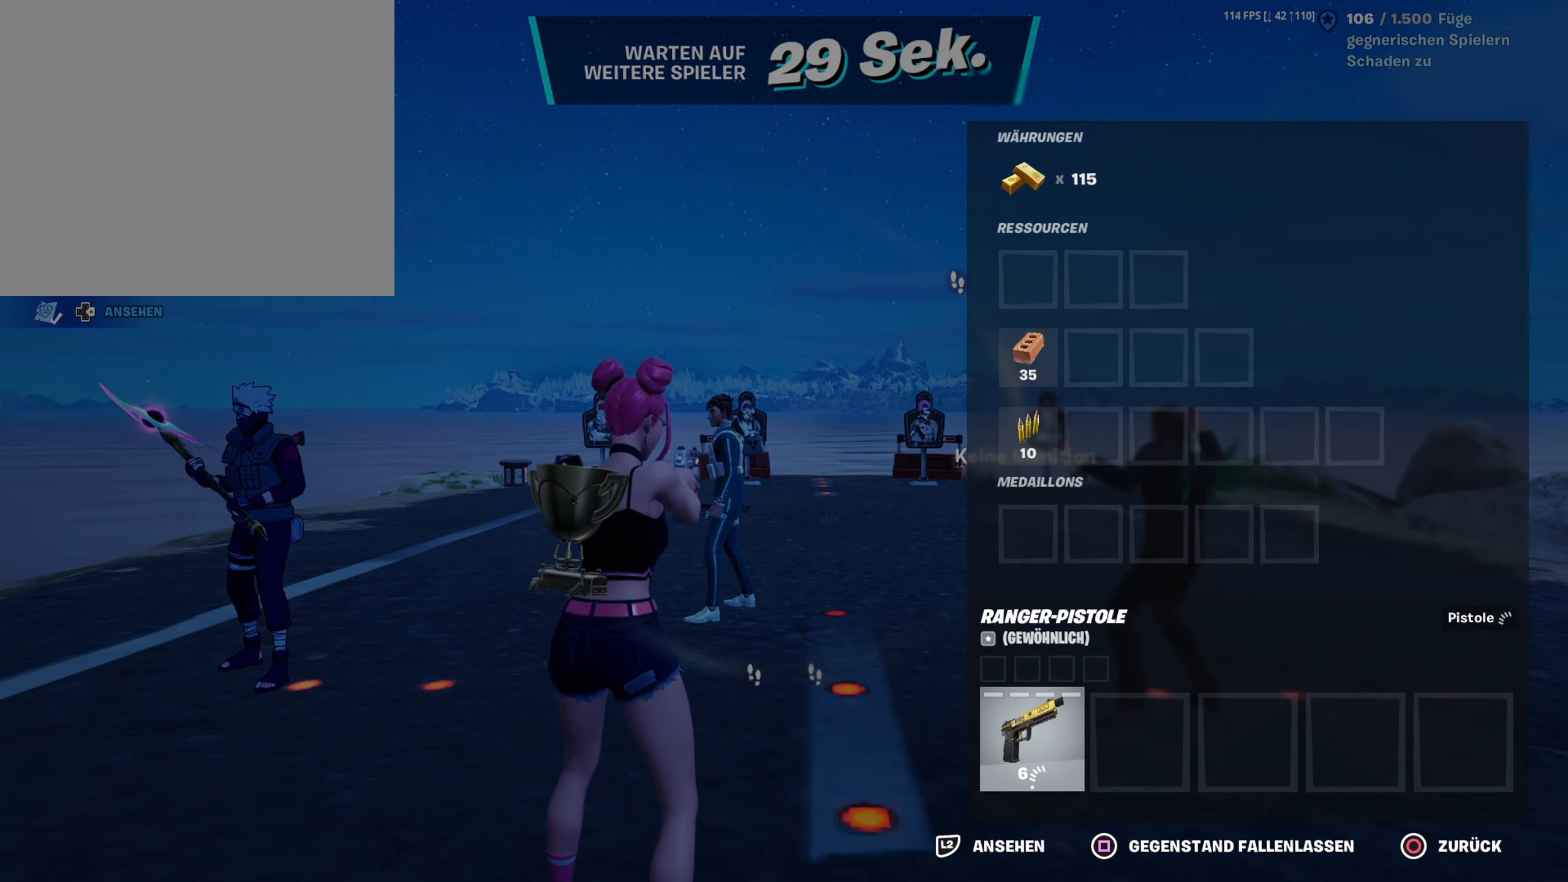
{"buttons": [], "left_stick": "up-right", "right_stick": "center", "events": [[150, "left_stick", "right"], [166, "right_stick", "up"], [250, "left_stick", "up-right"], [266, "right_stick", "center"]]}
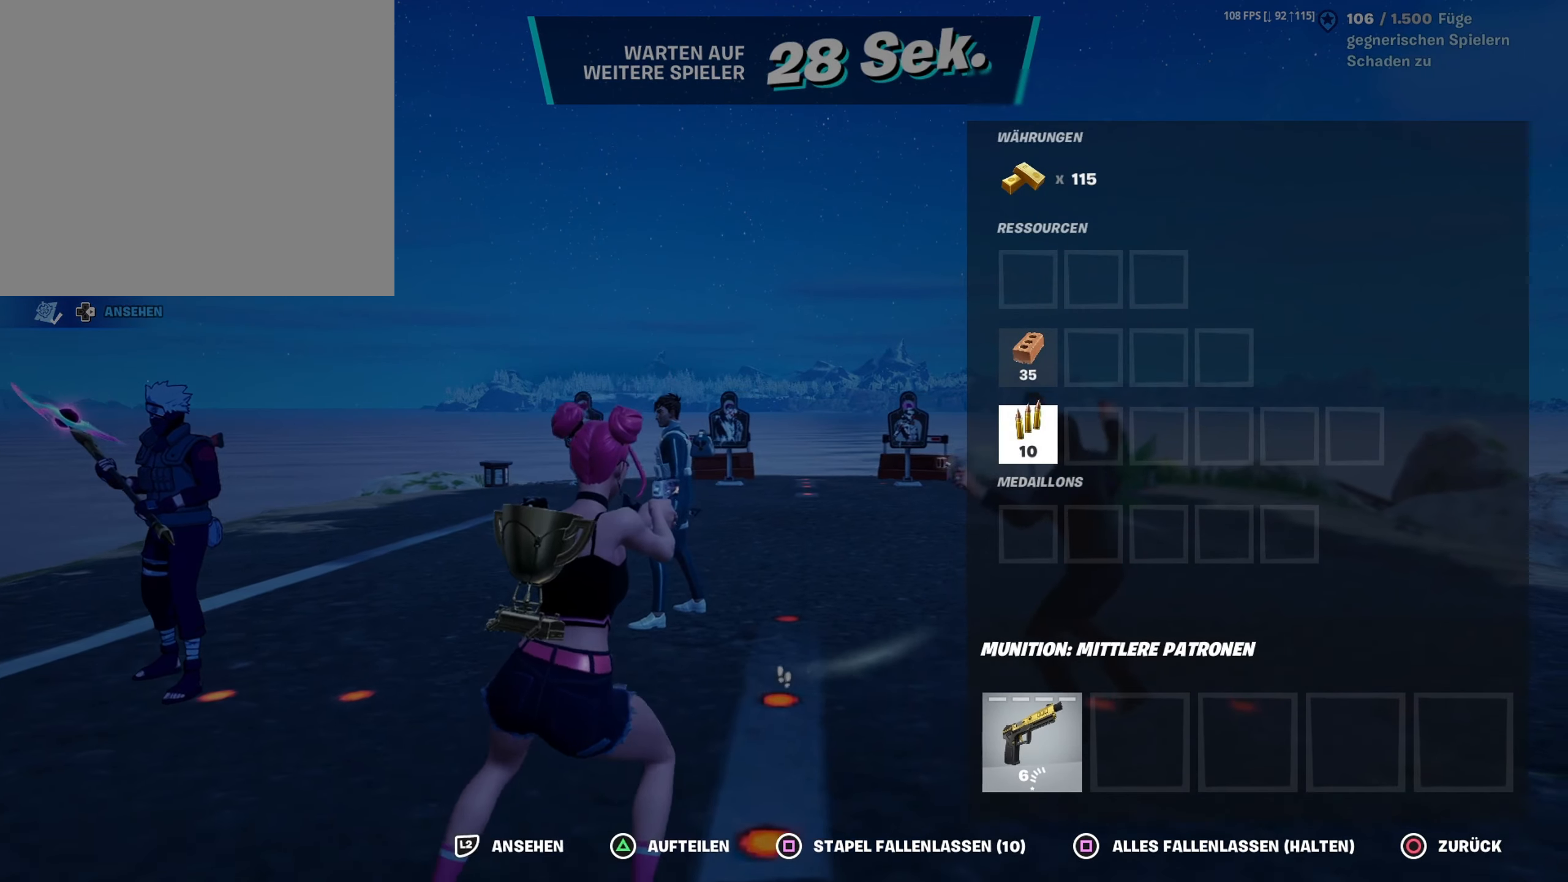
{"buttons": [], "left_stick": "up", "right_stick": "center", "events": [[116, "left_stick", "up"], [183, "right_stick", "down"], [233, "right_stick", "center"], [416, "CIRCLE", "down"], [416, "left_stick", "center"], [483, "CIRCLE", "up"], [483, "left_stick", "up"]]}
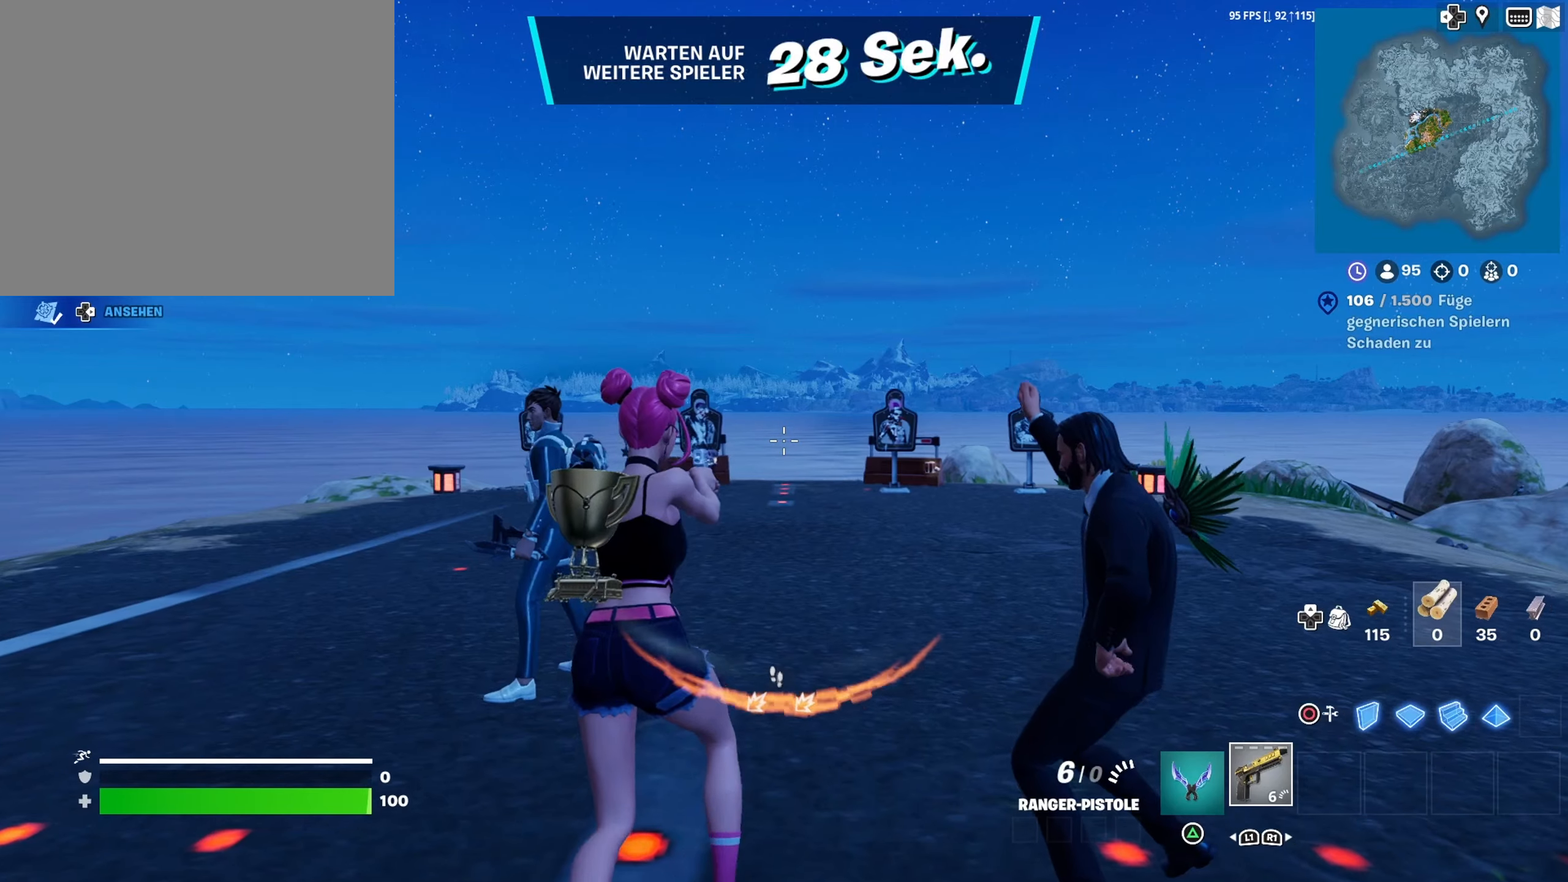
{"buttons": [], "left_stick": "up", "right_stick": "right", "events": [[183, "left_stick", "center"], [333, "left_stick", "up"], [466, "right_stick", "right"]]}
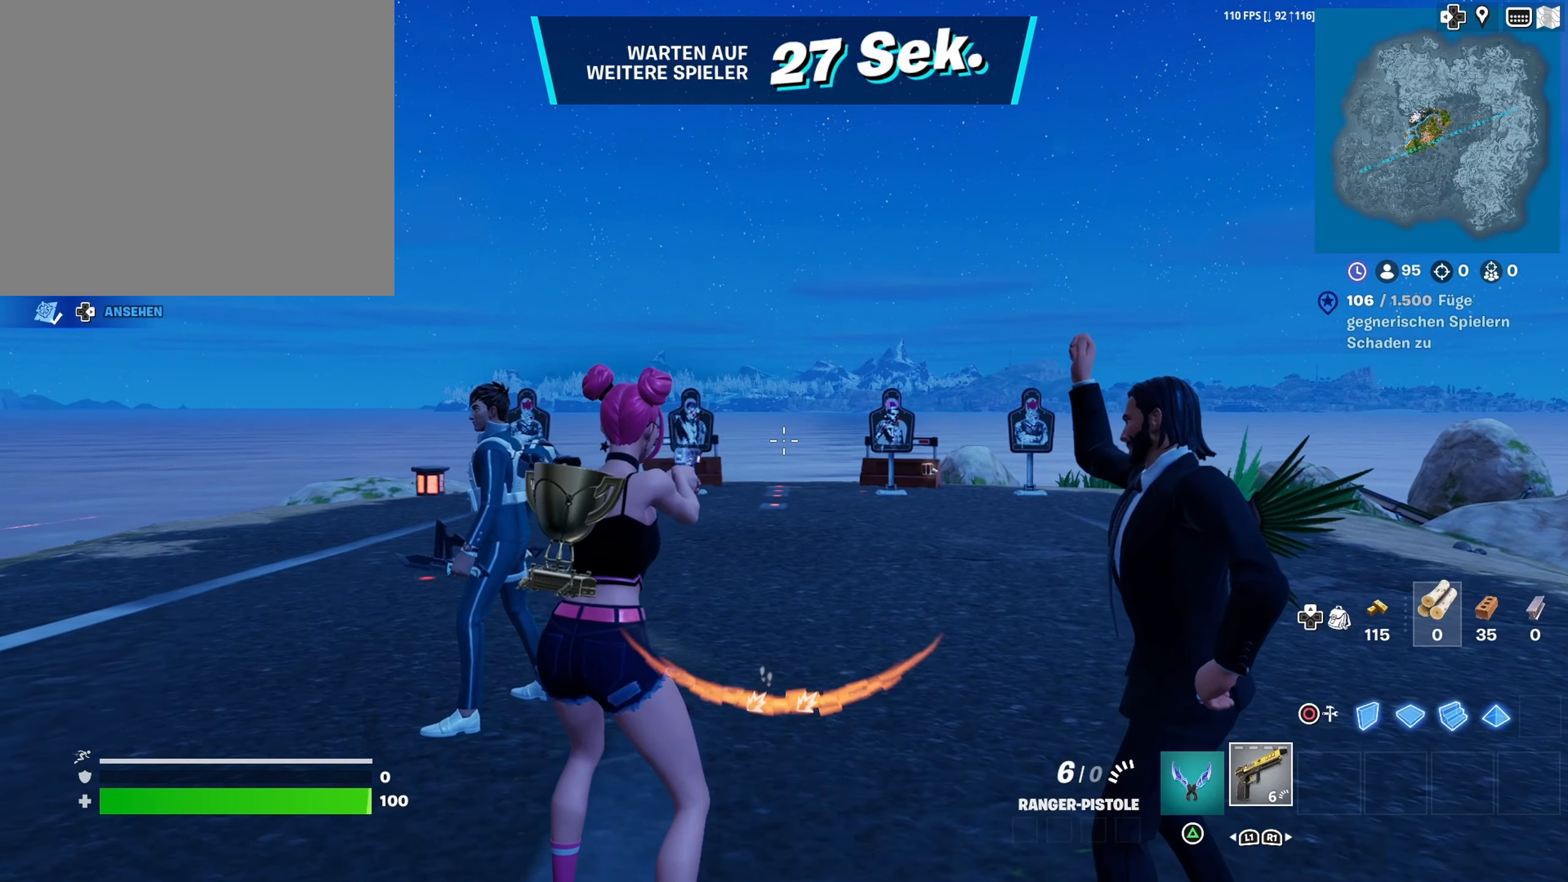
{"buttons": ["SQUARE"], "left_stick": "up", "right_stick": "center", "events": [[50, "right_stick", "center"], [116, "right_stick", "left"], [233, "right_stick", "center"], [433, "SQUARE", "down"]]}
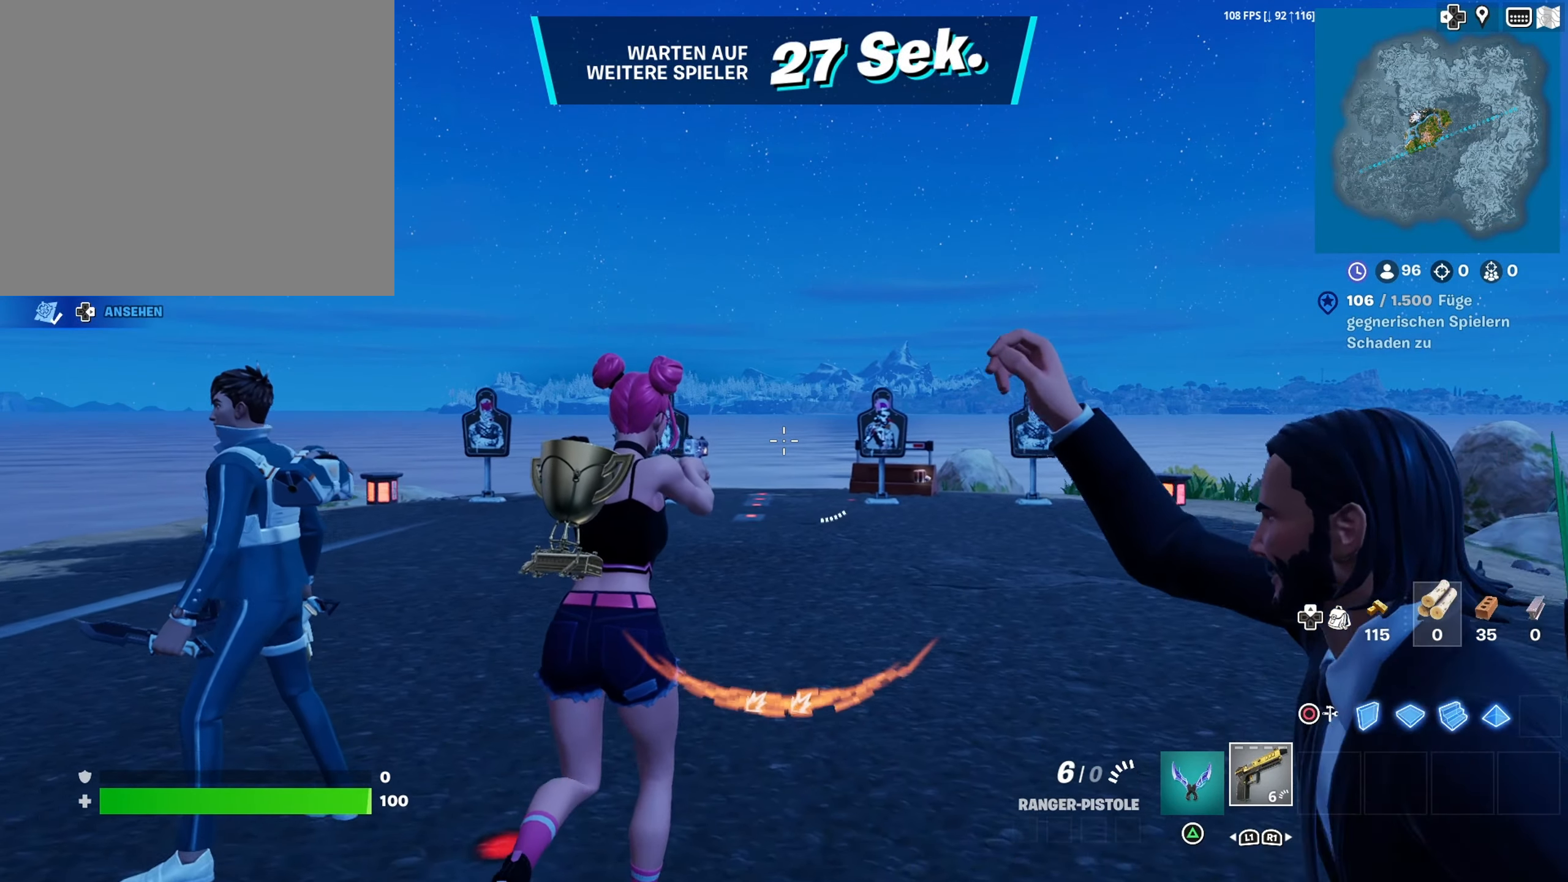
{"buttons": [], "left_stick": "up", "right_stick": "down", "events": [[16, "SQUARE", "up"], [133, "CROSS", "down"], [233, "CROSS", "up"], [416, "right_stick", "down"]]}
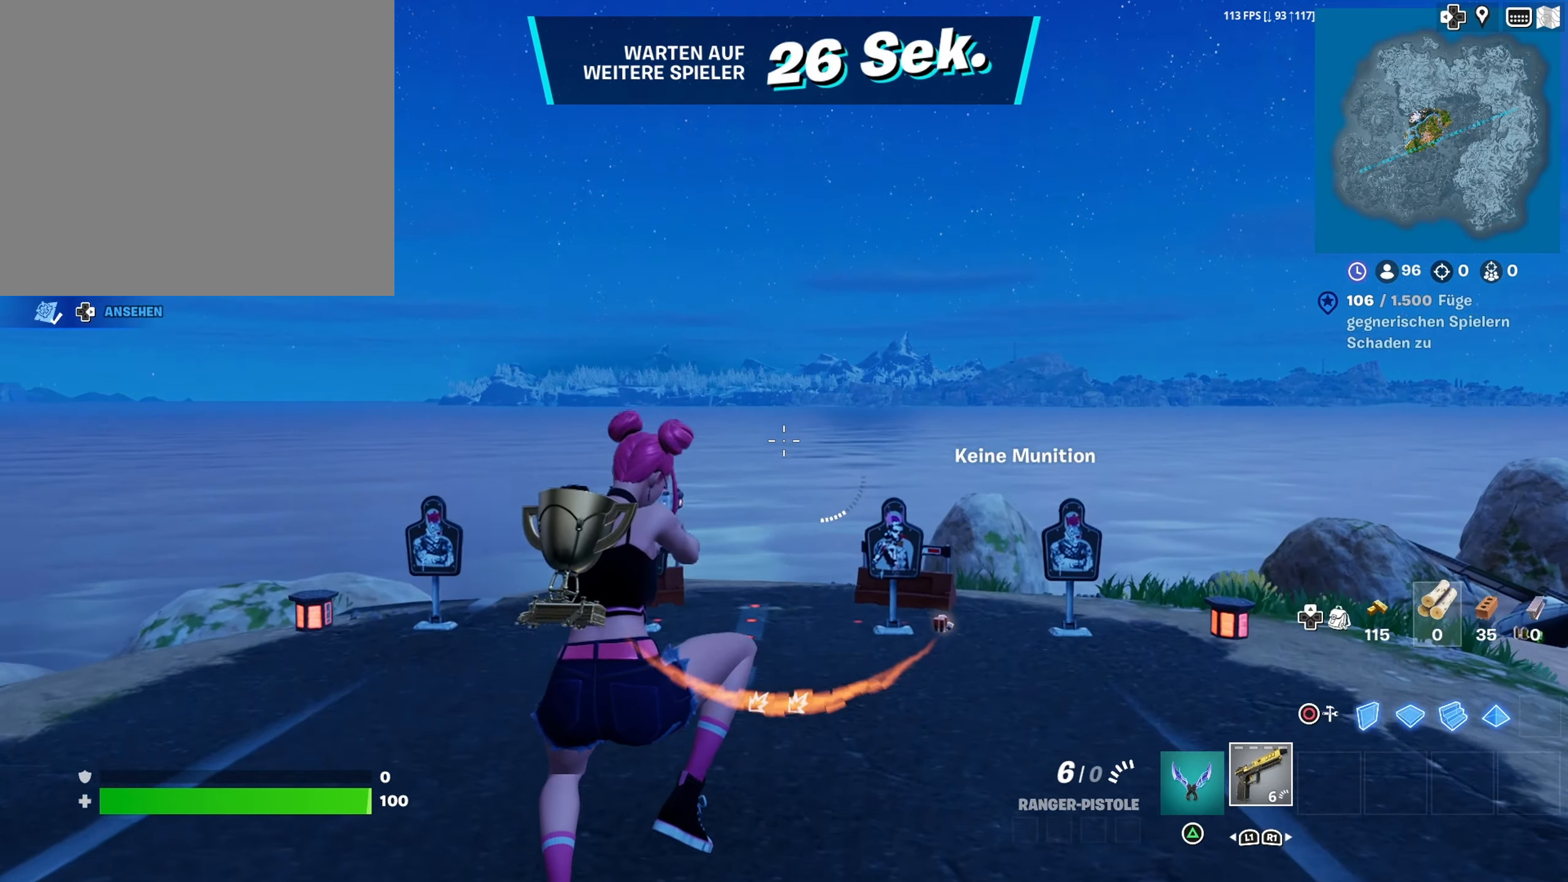
{"buttons": ["CROSS"], "left_stick": "up", "right_stick": "center", "events": [[116, "right_stick", "center"], [233, "R3", "down"], [333, "R3", "up"], [350, "right_stick", "right"], [416, "right_stick", "center"], [483, "CROSS", "down"]]}
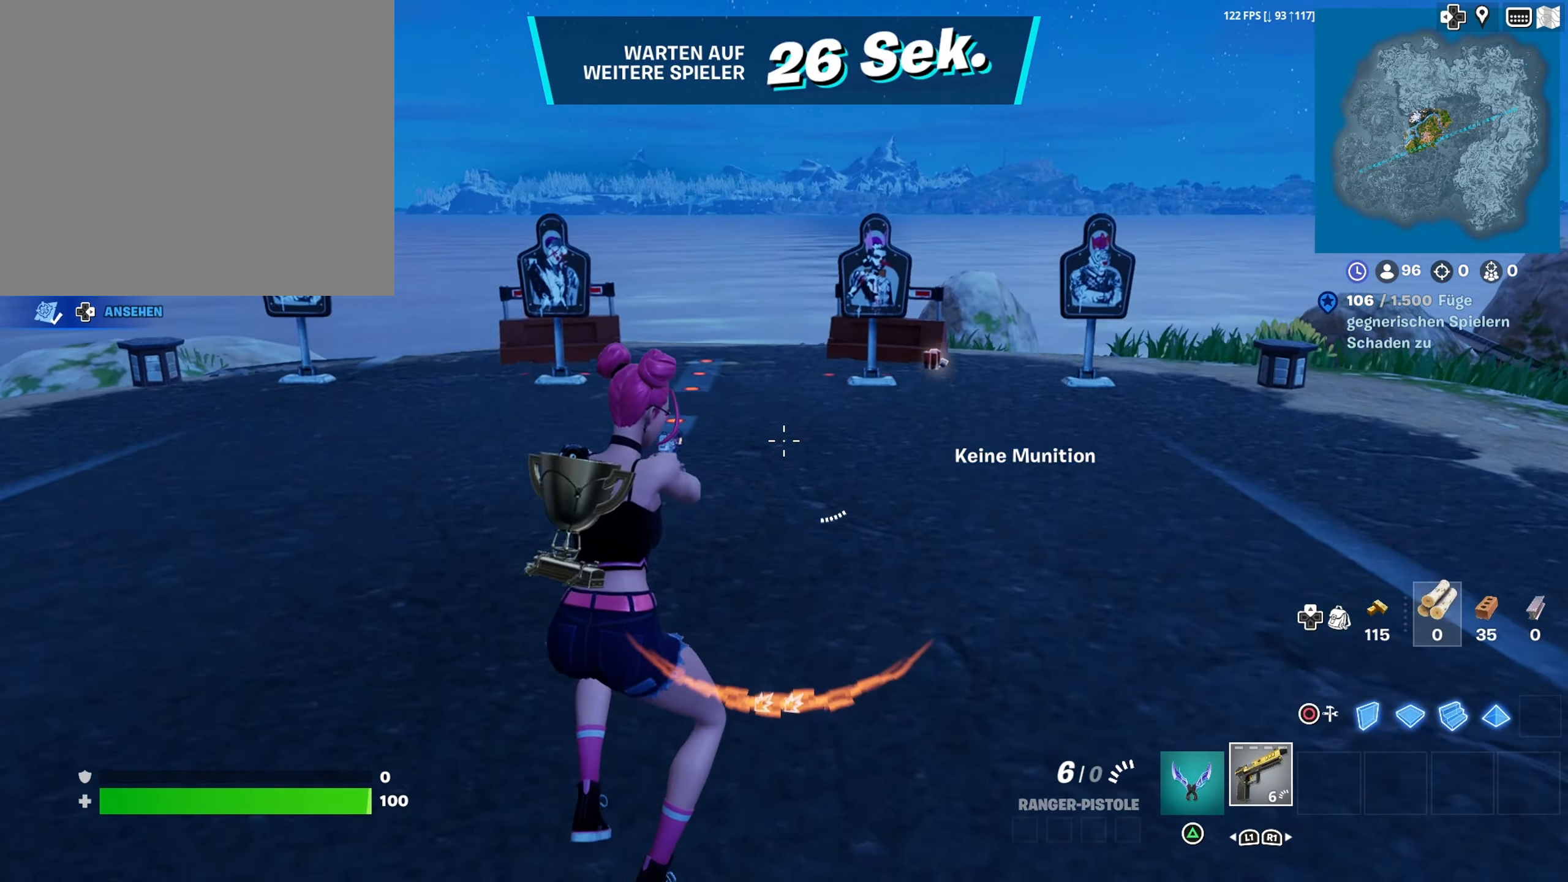
{"buttons": [], "left_stick": "up", "right_stick": "down", "events": [[83, "CROSS", "up"], [183, "R2", "down"], [266, "right_stick", "down-right"], [283, "R2", "up"], [383, "R2", "down"], [450, "right_stick", "down"], [483, "R2", "up"]]}
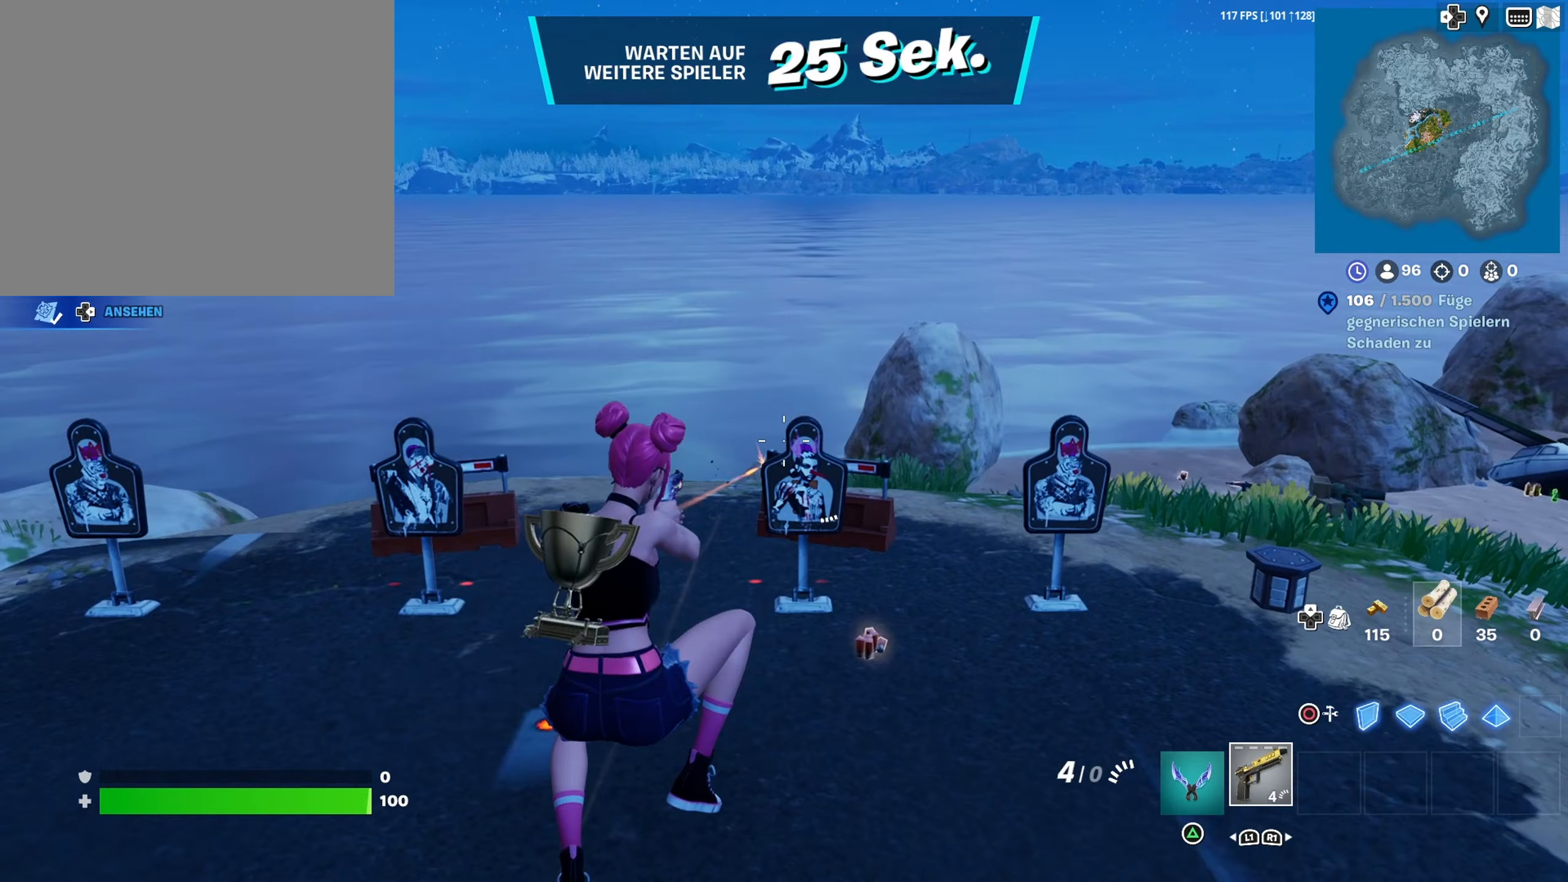
{"buttons": ["R2"], "left_stick": "up", "right_stick": "center", "events": [[50, "R2", "down"], [50, "right_stick", "center"], [117, "right_stick", "up"], [167, "R2", "up"], [167, "right_stick", "center"], [233, "right_stick", "up-left"], [250, "R2", "down"], [350, "right_stick", "center"], [367, "R2", "up"], [433, "R2", "down"]]}
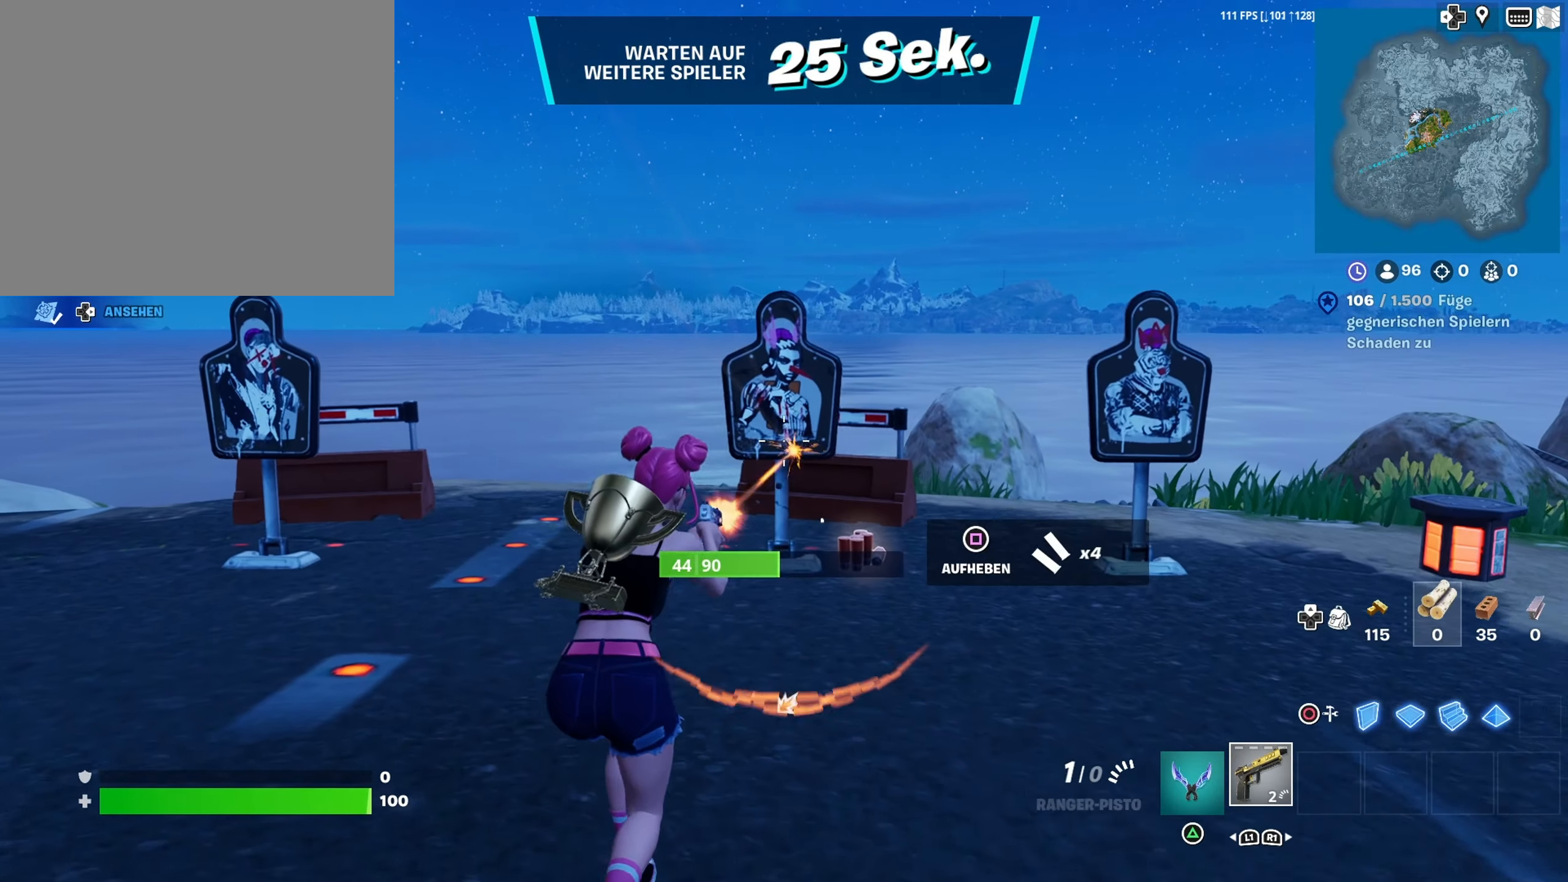
{"buttons": [], "left_stick": "up-right", "right_stick": "center", "events": [[17, "R2", "up"], [117, "R2", "down"], [217, "R2", "up"], [267, "R2", "down"], [283, "right_stick", "down"], [333, "left_stick", "up-right"], [367, "R2", "up"], [467, "right_stick", "center"]]}
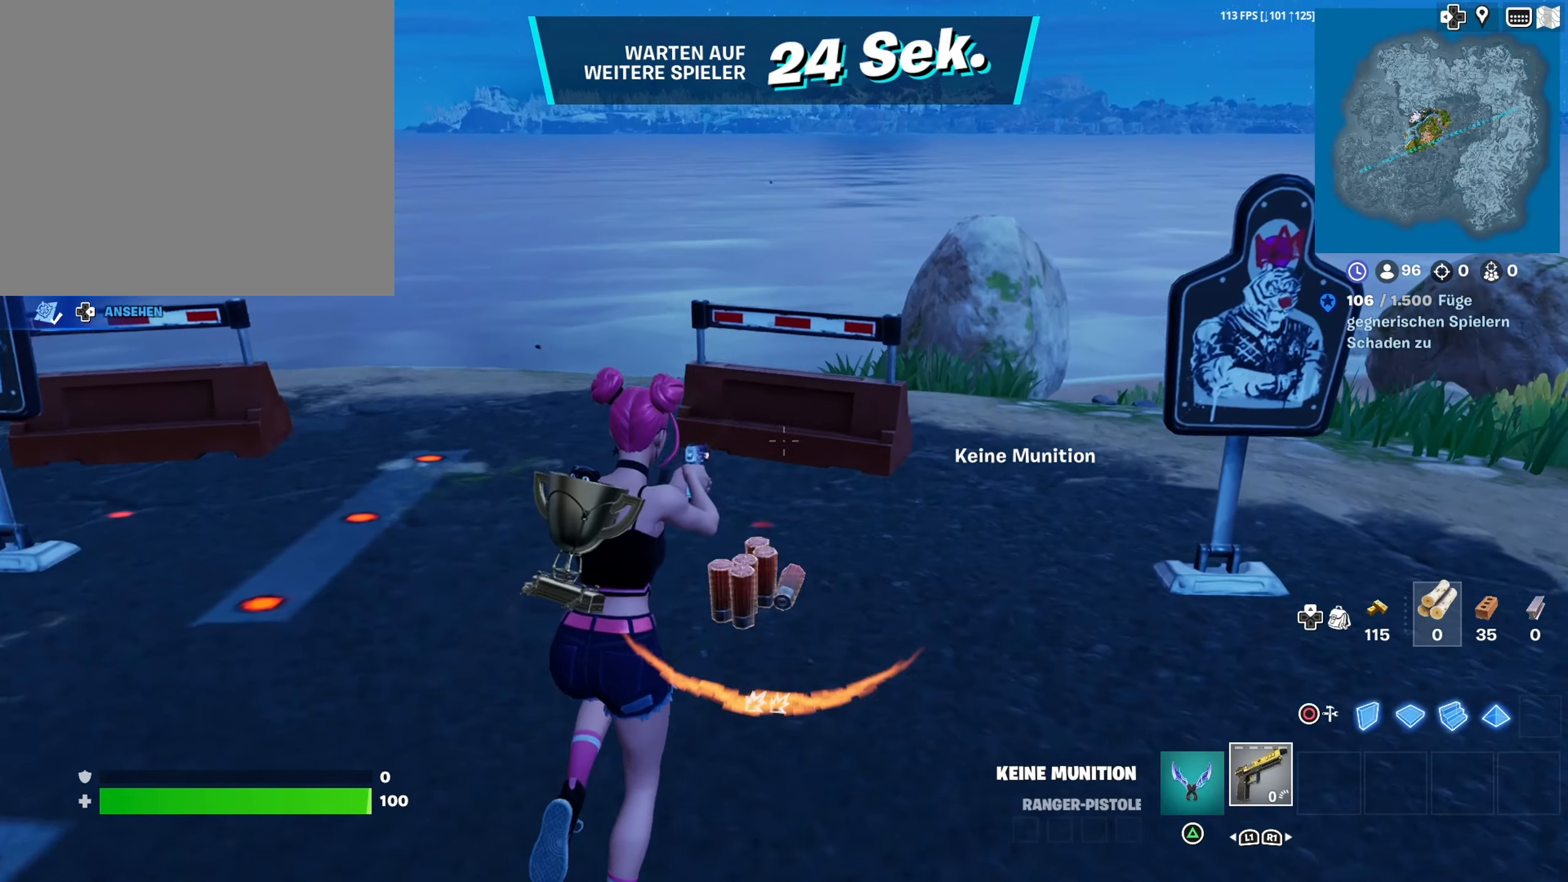
{"buttons": [], "left_stick": "down-right", "right_stick": "right", "events": [[33, "SQUARE", "down"], [133, "SQUARE", "up"], [167, "left_stick", "down"], [233, "SQUARE", "down"], [317, "SQUARE", "up"], [367, "left_stick", "down-right"], [467, "right_stick", "right"]]}